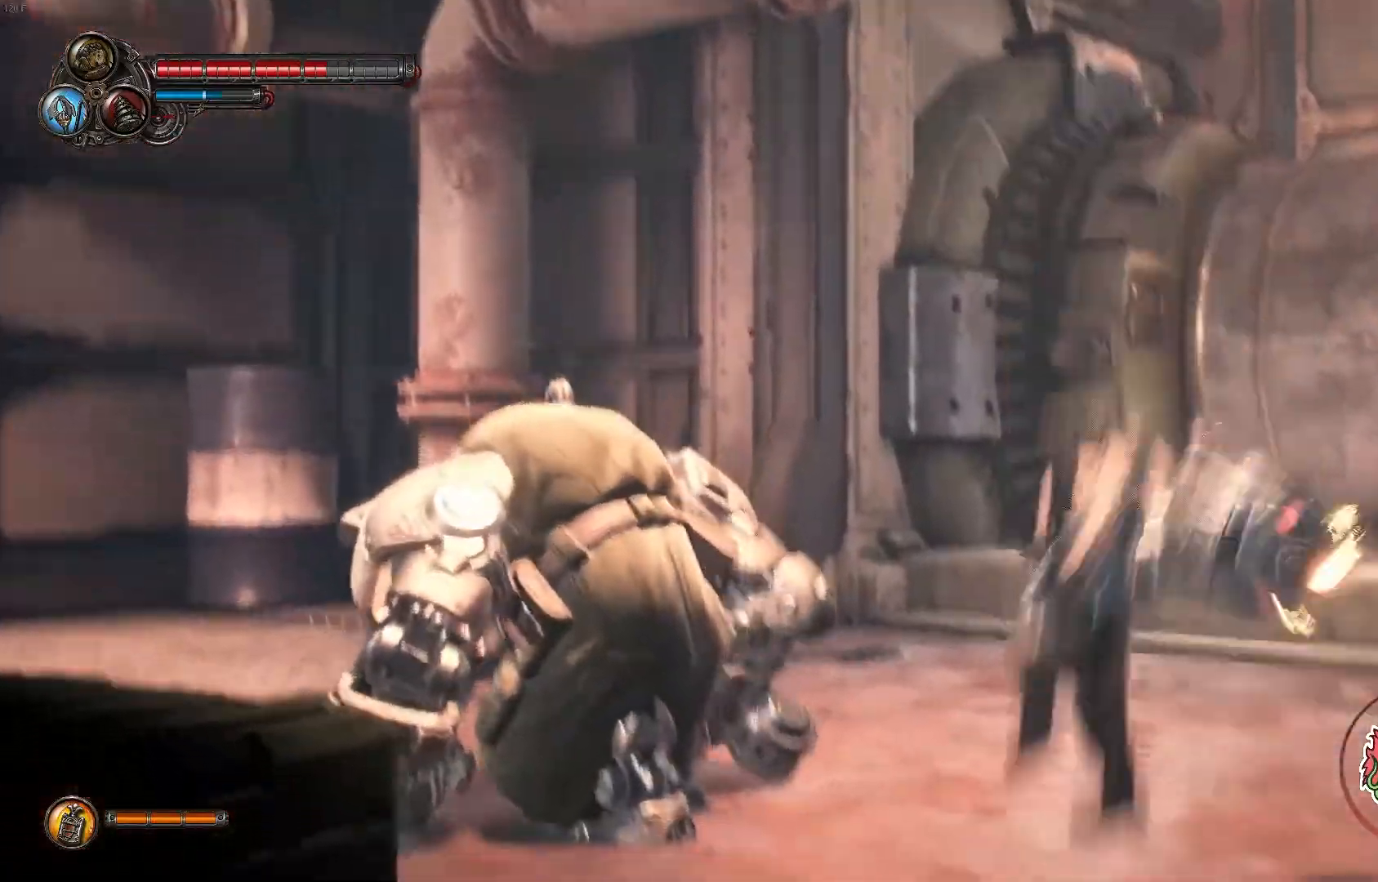
Gameplay with a controller (Xbox layout); each line is a JSON object with the inputs held at the frame after it. "events" lists button and stick changes between this image and that frame as [ms after this image, input, new state], when the widget could be followed in between.
{"buttons": [], "left_stick": "left", "right_stick": "center", "events": []}
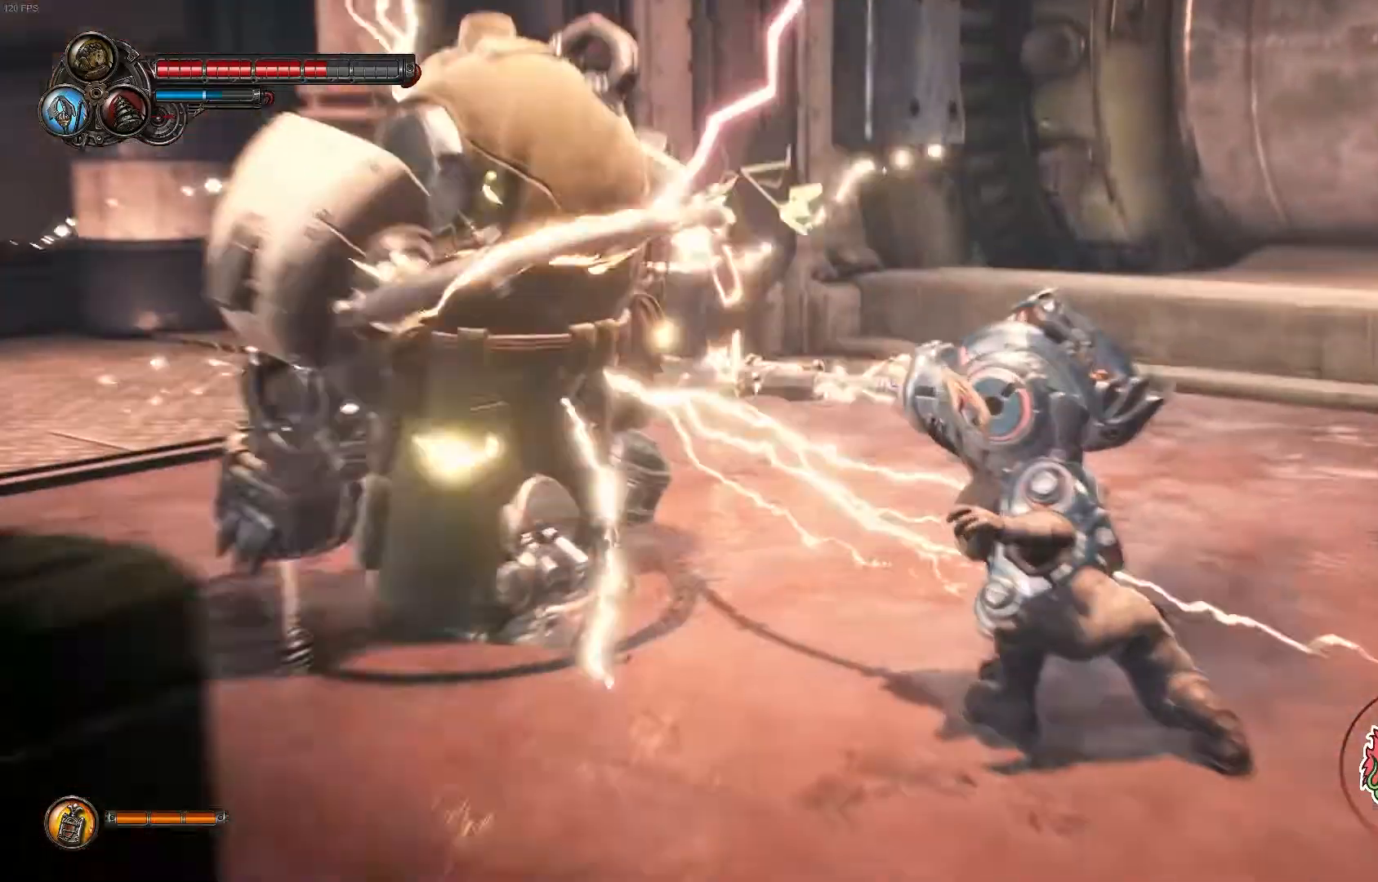
{"buttons": [], "left_stick": "left", "right_stick": "center", "events": []}
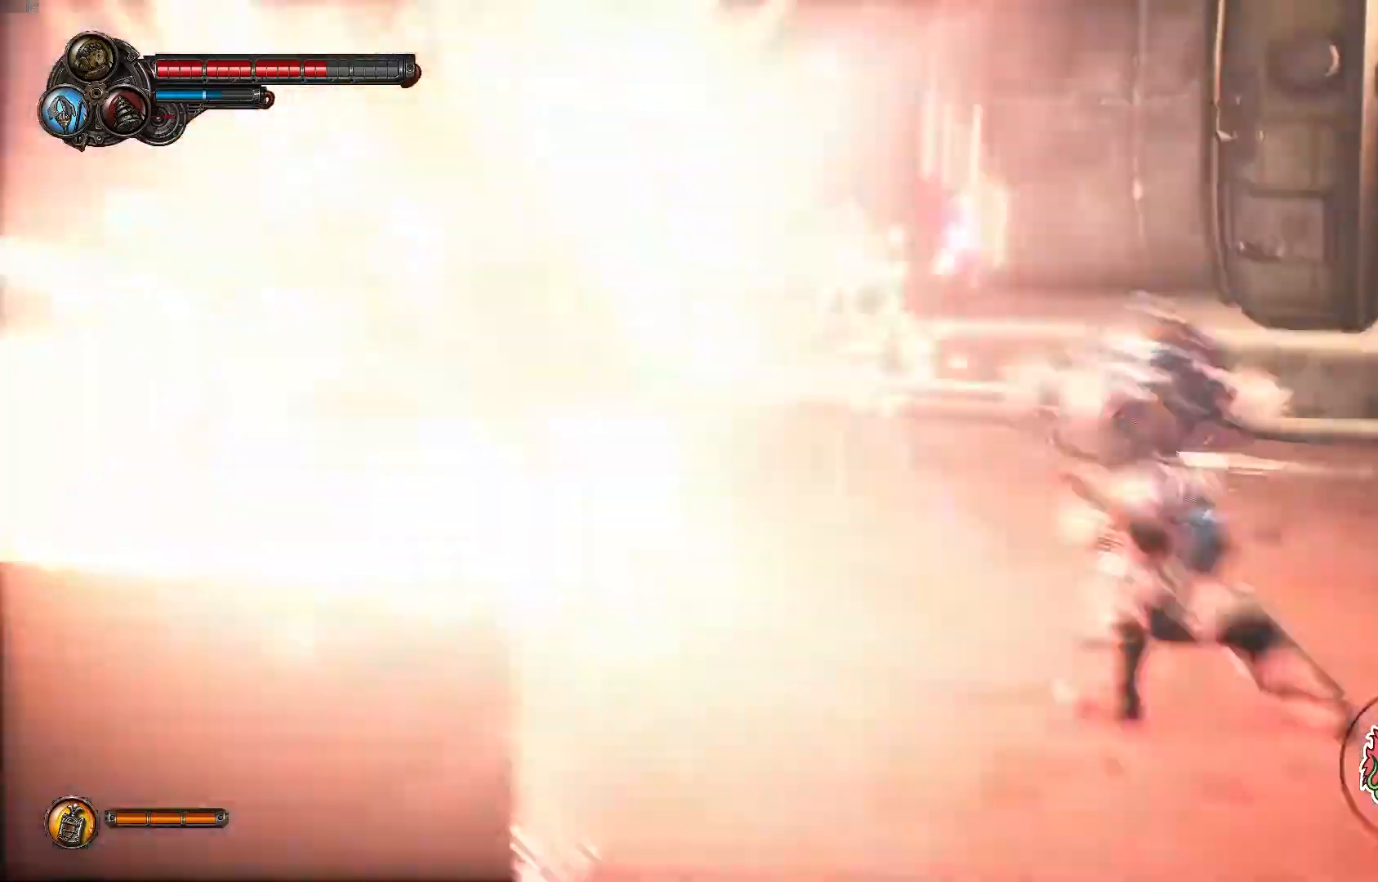
{"buttons": [], "left_stick": "center", "right_stick": "center", "events": [[17, "left_stick", "center"]]}
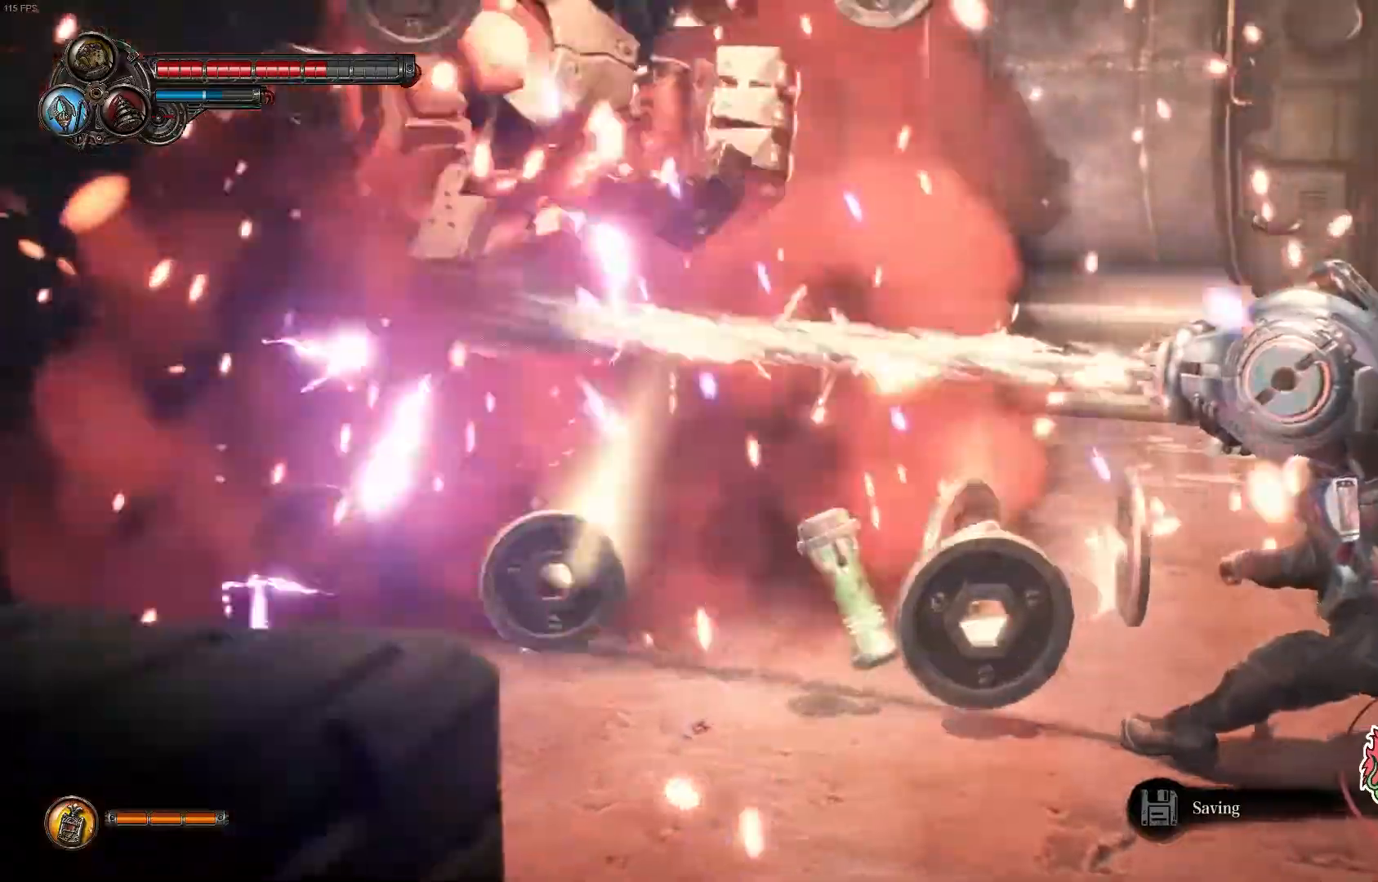
{"buttons": [], "left_stick": "center", "right_stick": "center"}
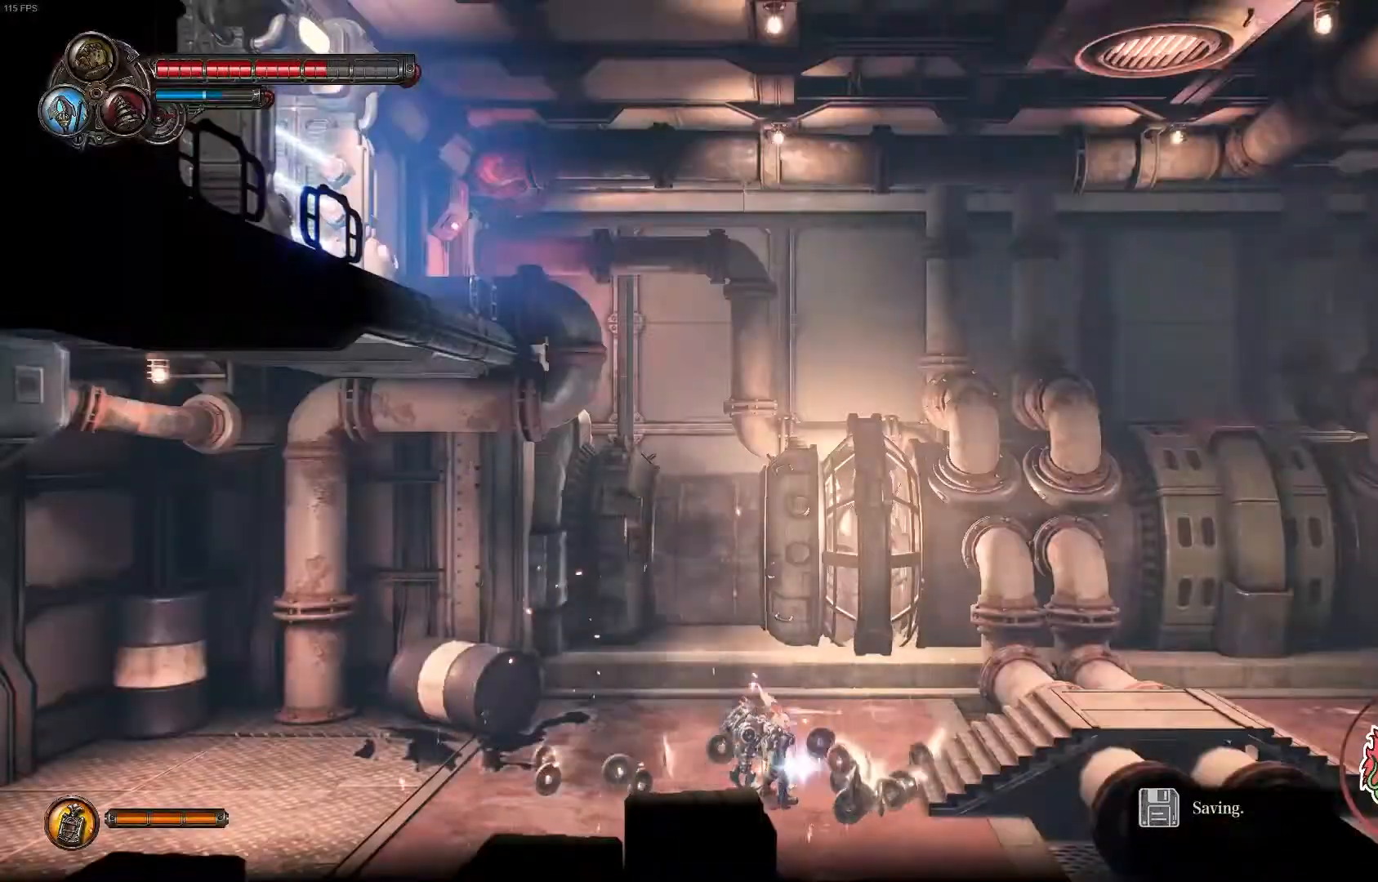
{"buttons": [], "left_stick": "left", "right_stick": "center", "events": [[250, "left_stick", "left"]]}
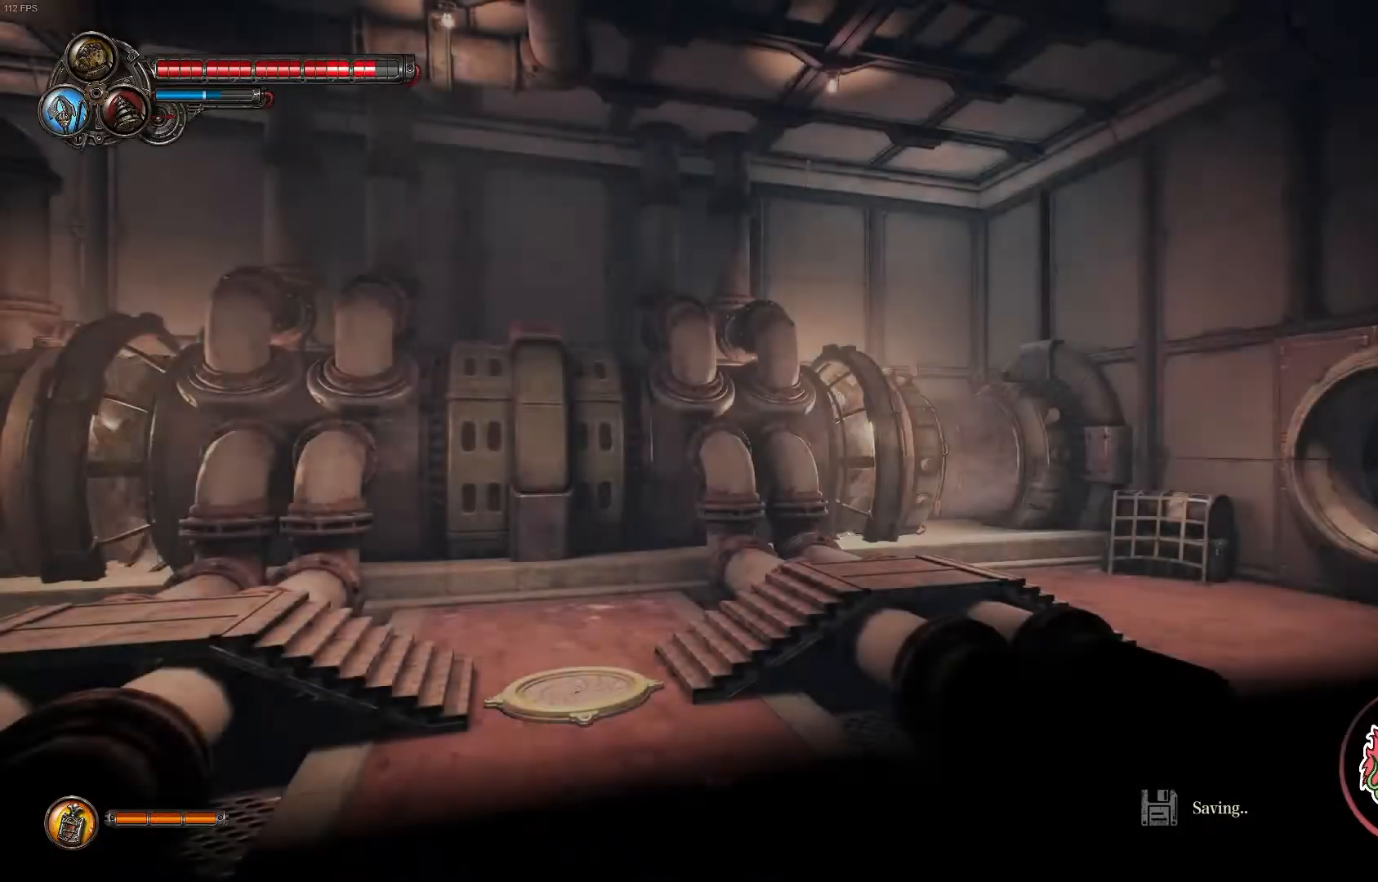
{"buttons": [], "left_stick": "center", "right_stick": "center", "events": [[83, "left_stick", "center"]]}
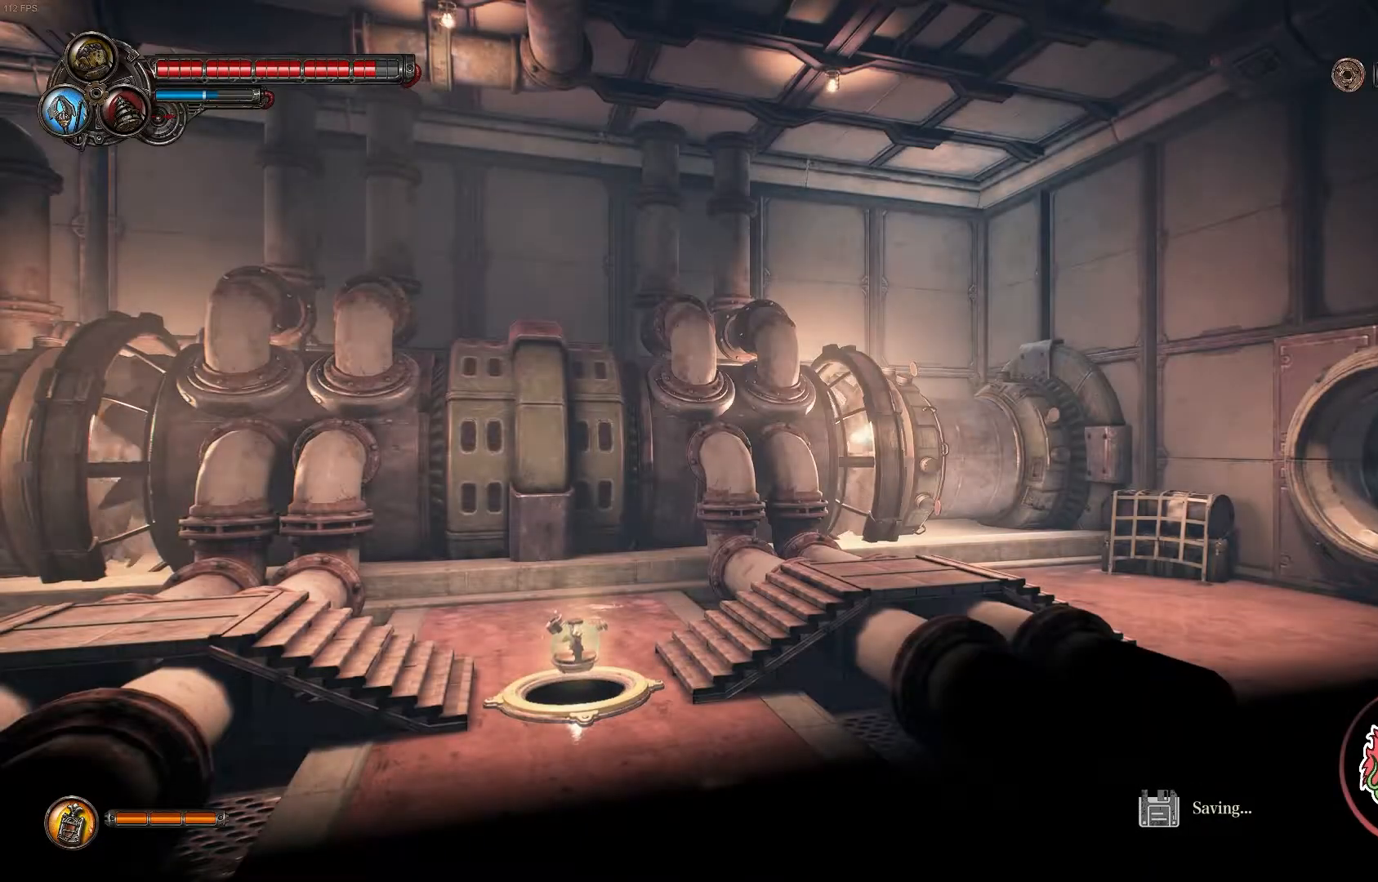
{"buttons": [], "left_stick": "center", "right_stick": "center", "events": []}
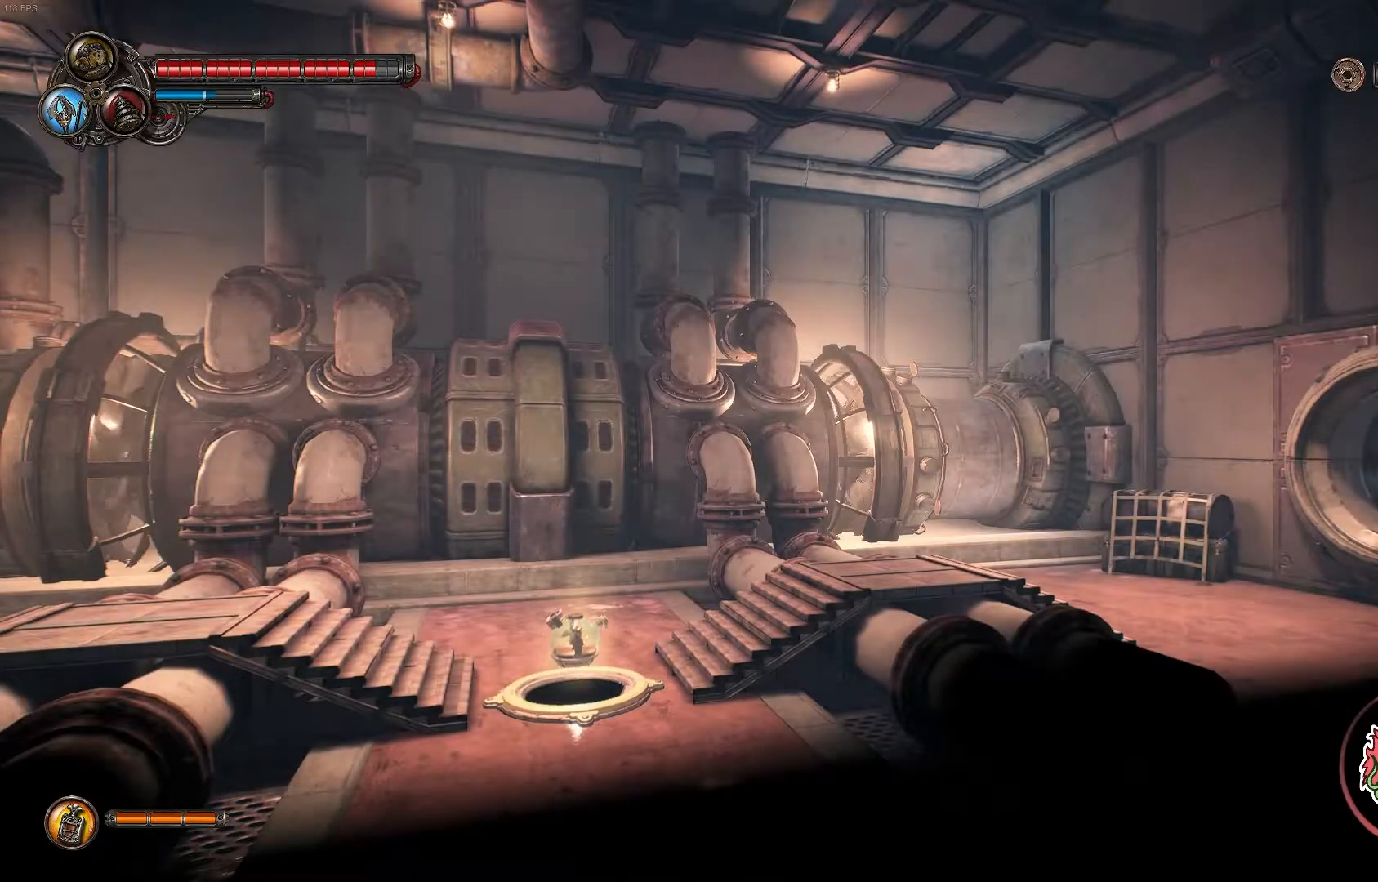
{"buttons": [], "left_stick": "center", "right_stick": "center", "events": []}
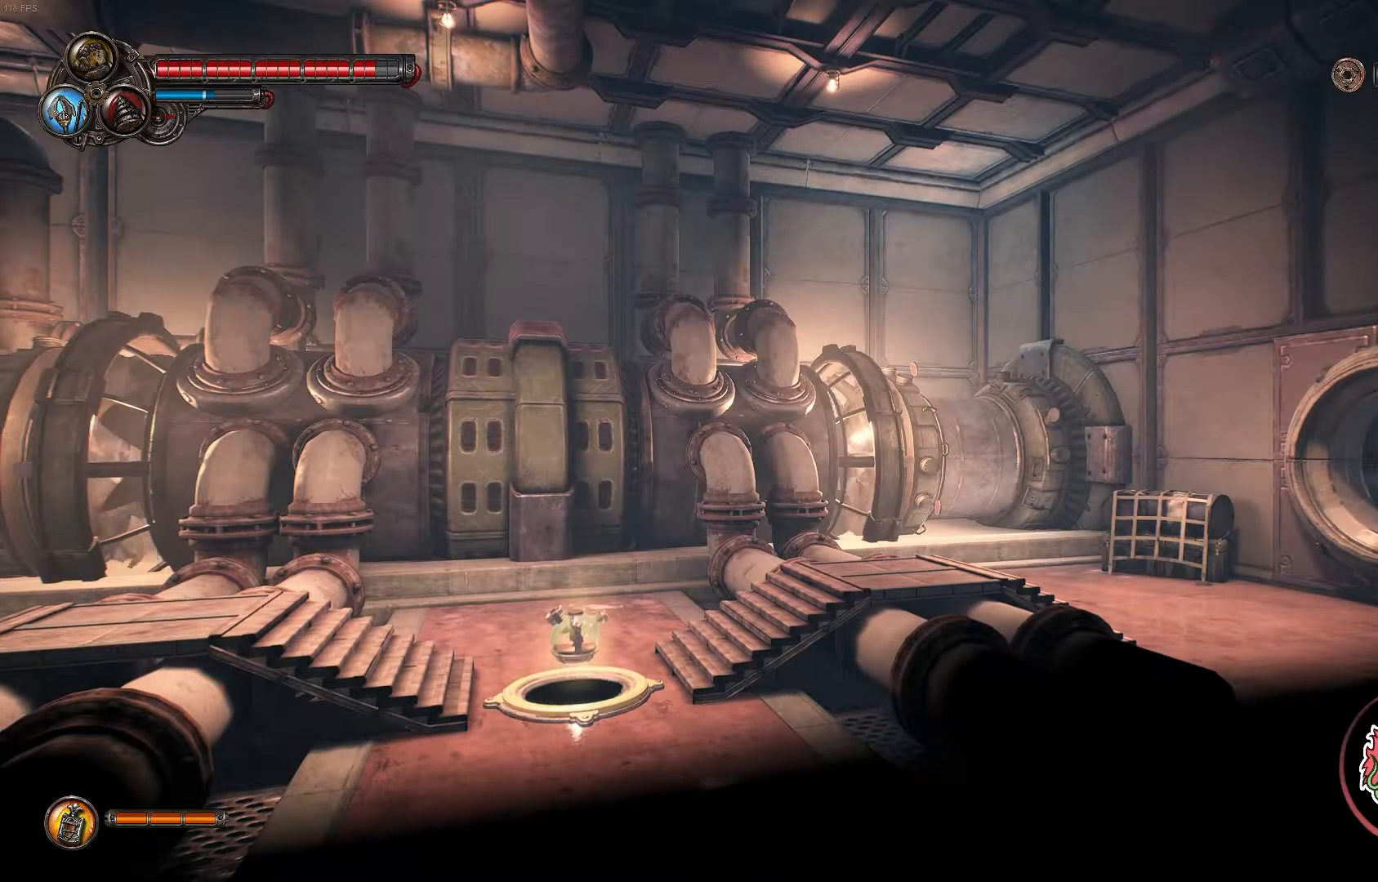
{"buttons": [], "left_stick": "center", "right_stick": "center", "events": []}
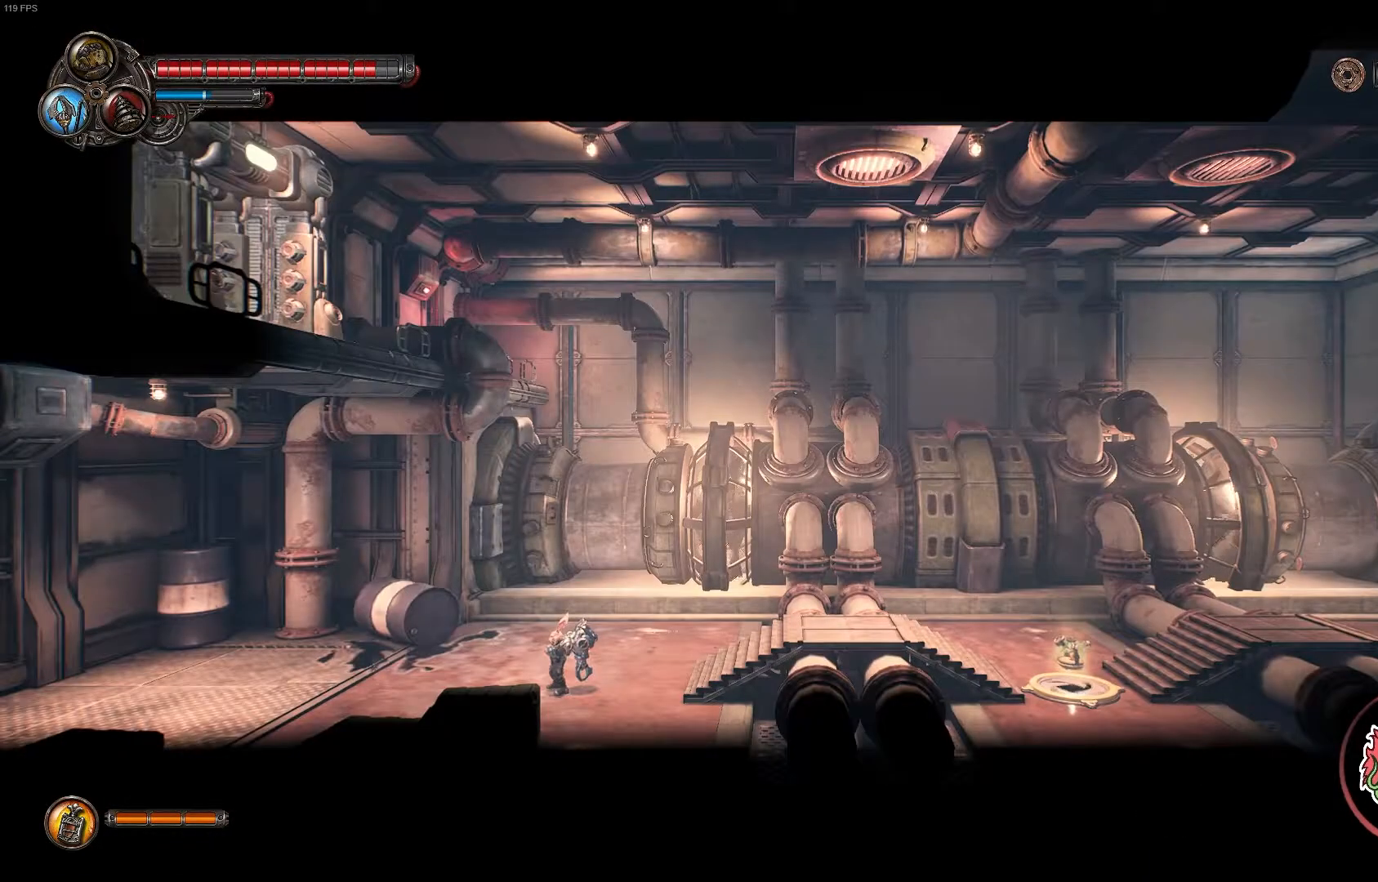
{"buttons": [], "left_stick": "right", "right_stick": "center", "events": [[100, "left_stick", "right"]]}
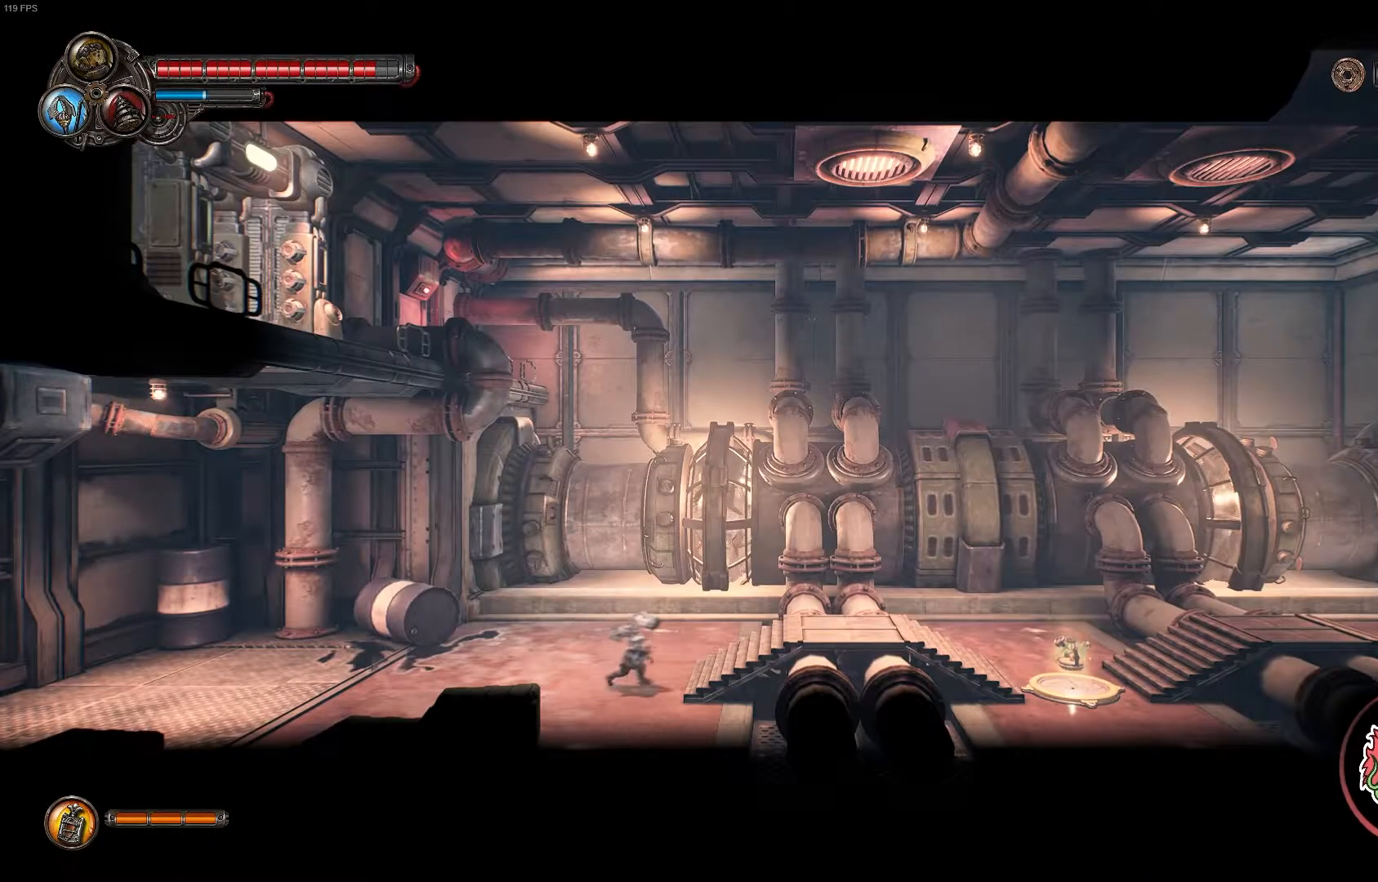
{"buttons": [], "left_stick": "right", "right_stick": "center", "events": []}
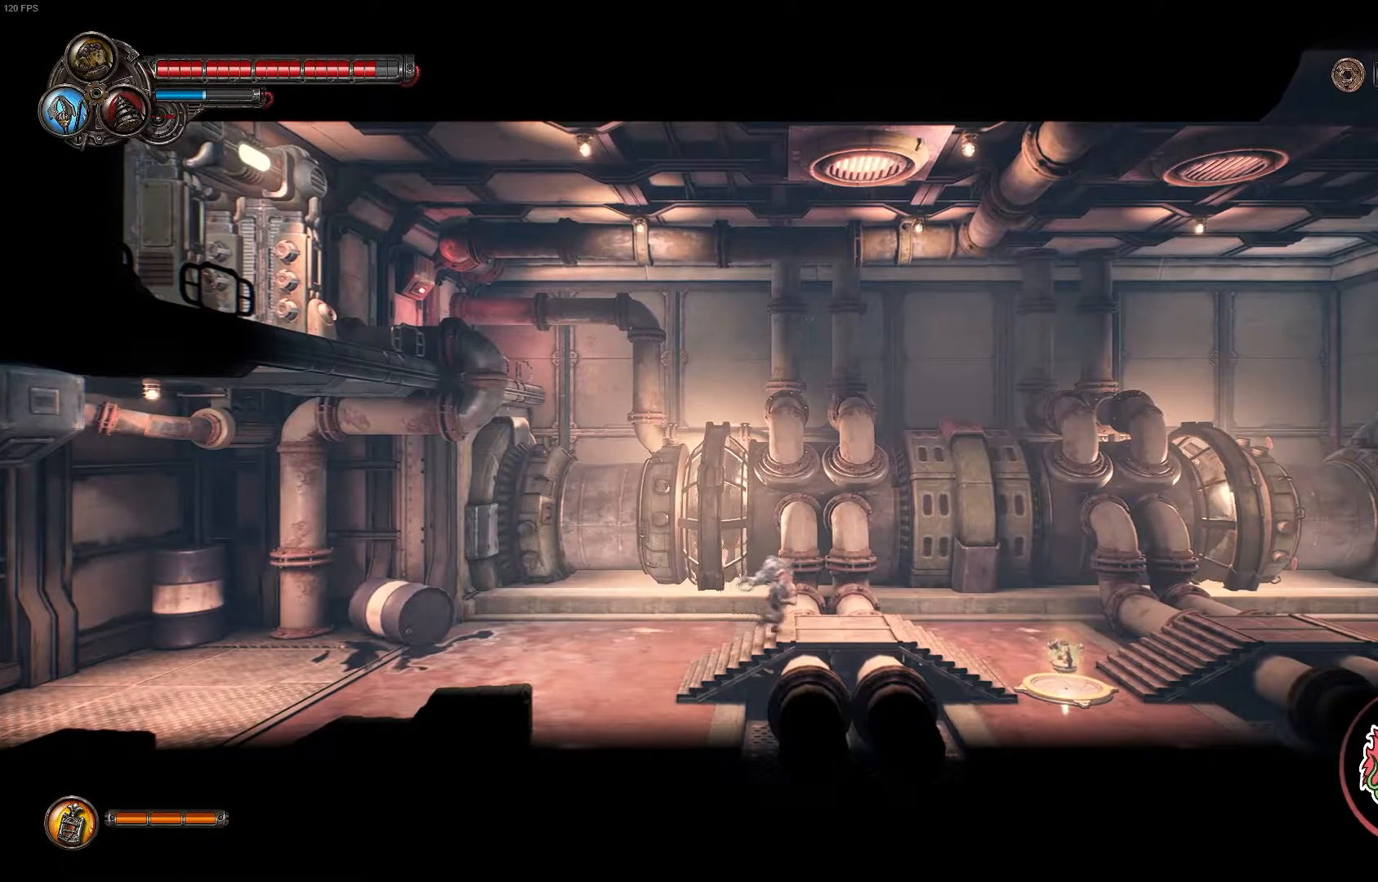
{"buttons": [], "left_stick": "right", "right_stick": "center", "events": []}
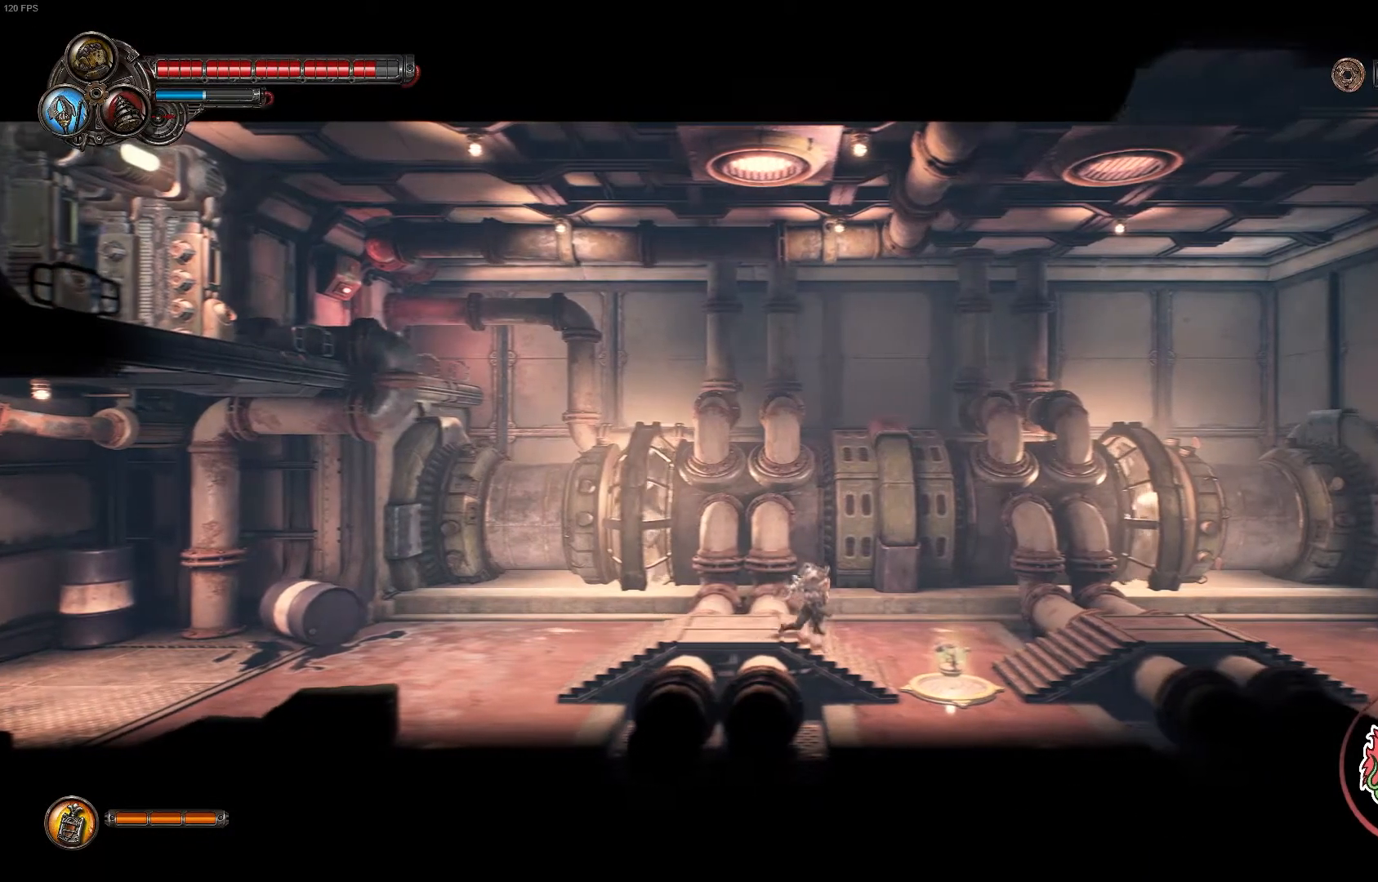
{"buttons": [], "left_stick": "center", "right_stick": "center", "events": [[383, "left_stick", "center"]]}
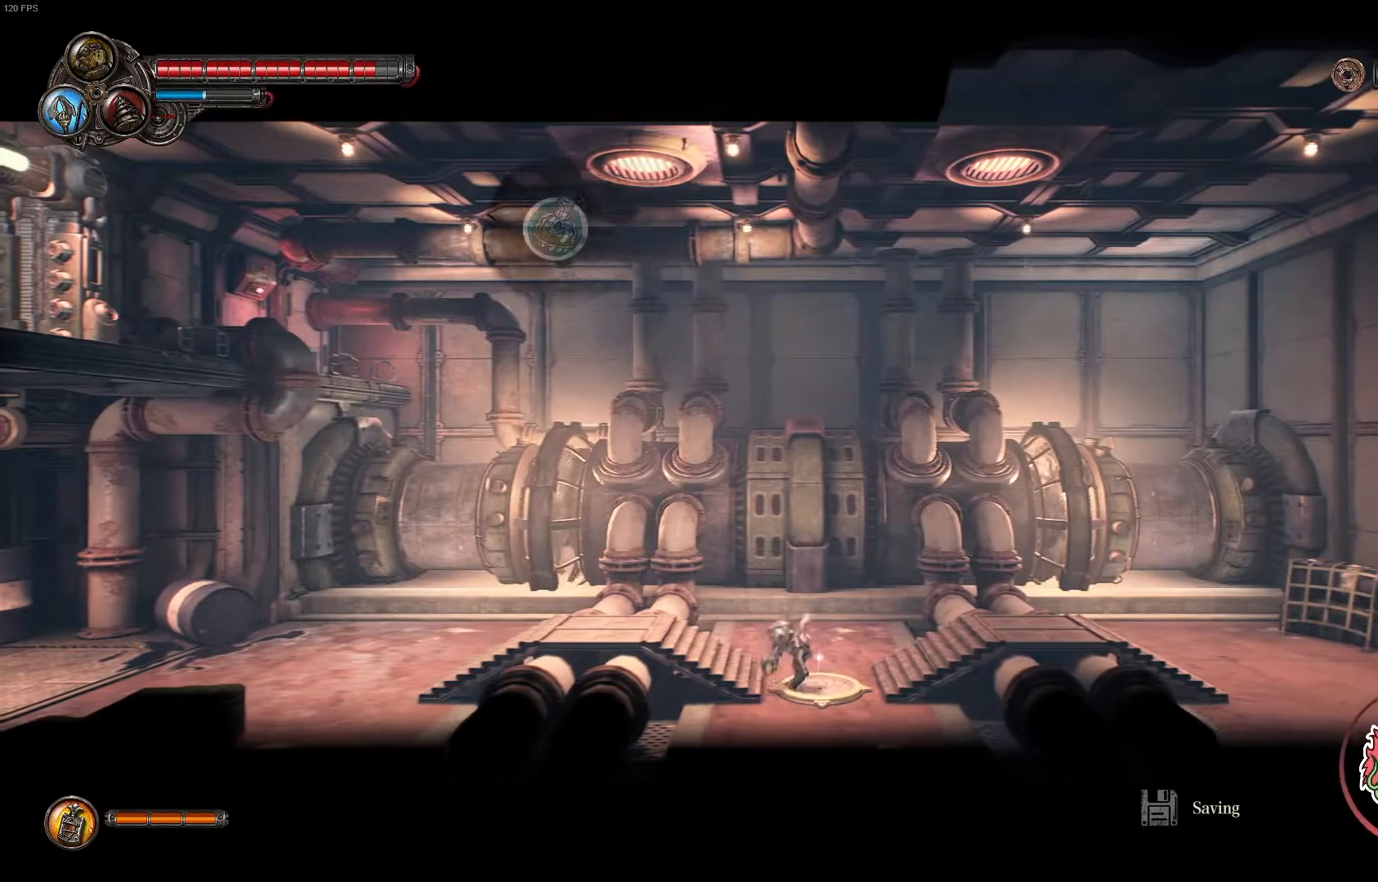
{"buttons": [], "left_stick": "center", "right_stick": "center", "events": [[167, "left_stick", "left"], [450, "left_stick", "center"]]}
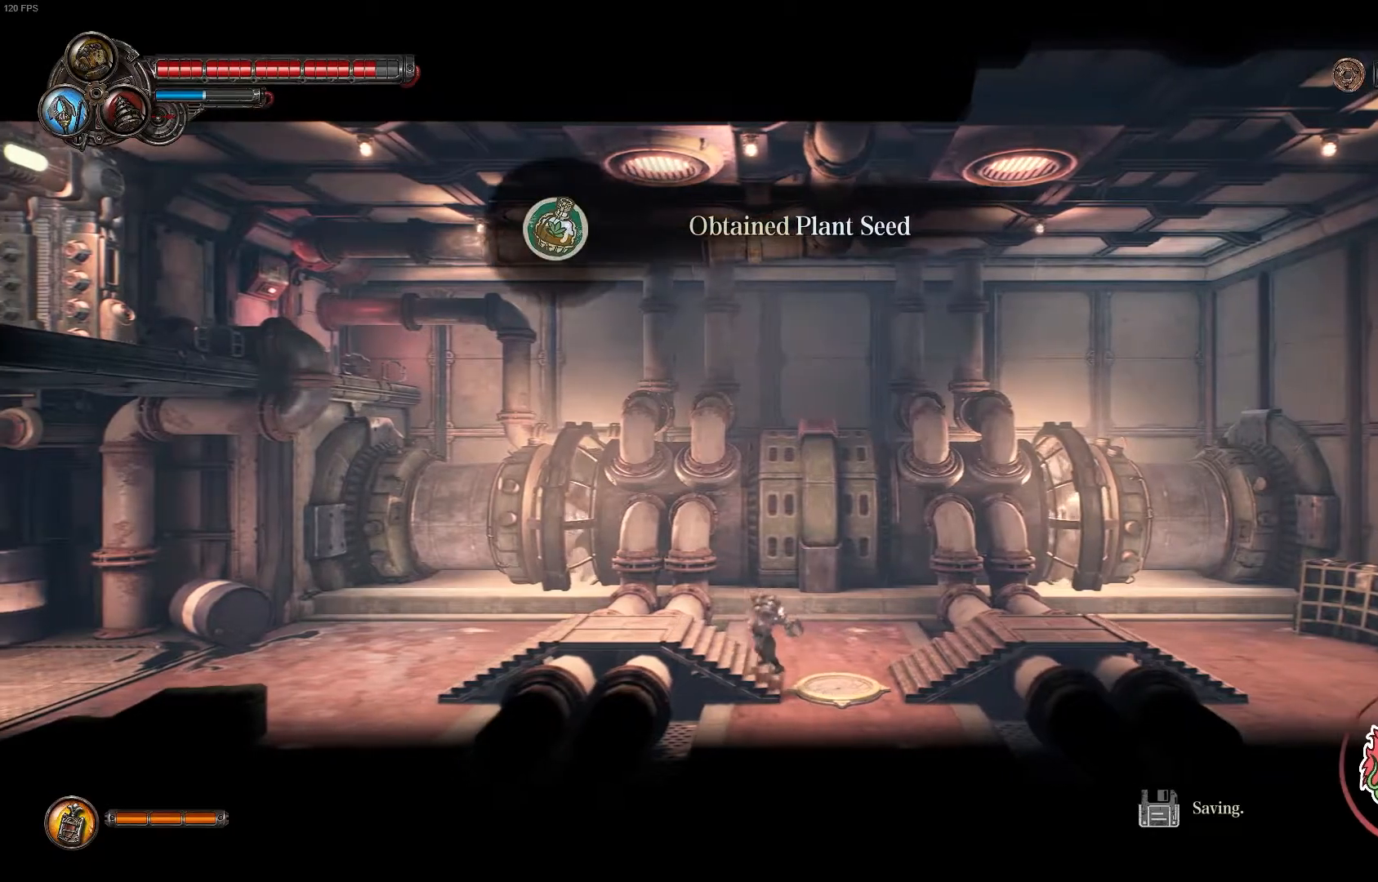
{"buttons": [], "left_stick": "center", "right_stick": "center", "events": [[117, "START", "down"], [300, "START", "up"]]}
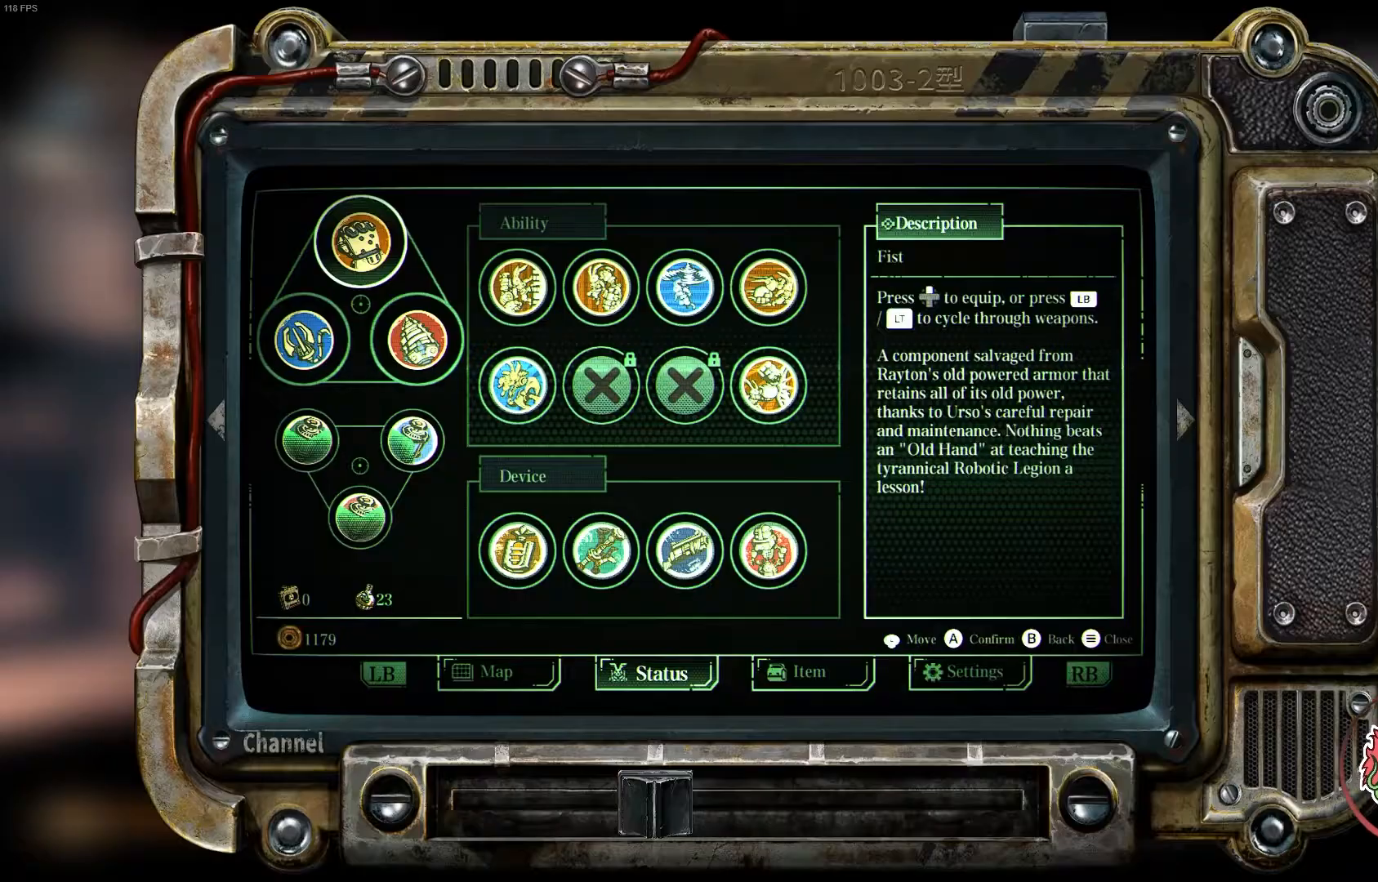
{"buttons": [], "left_stick": "center", "right_stick": "center", "events": [[233, "START", "down"], [367, "START", "up"]]}
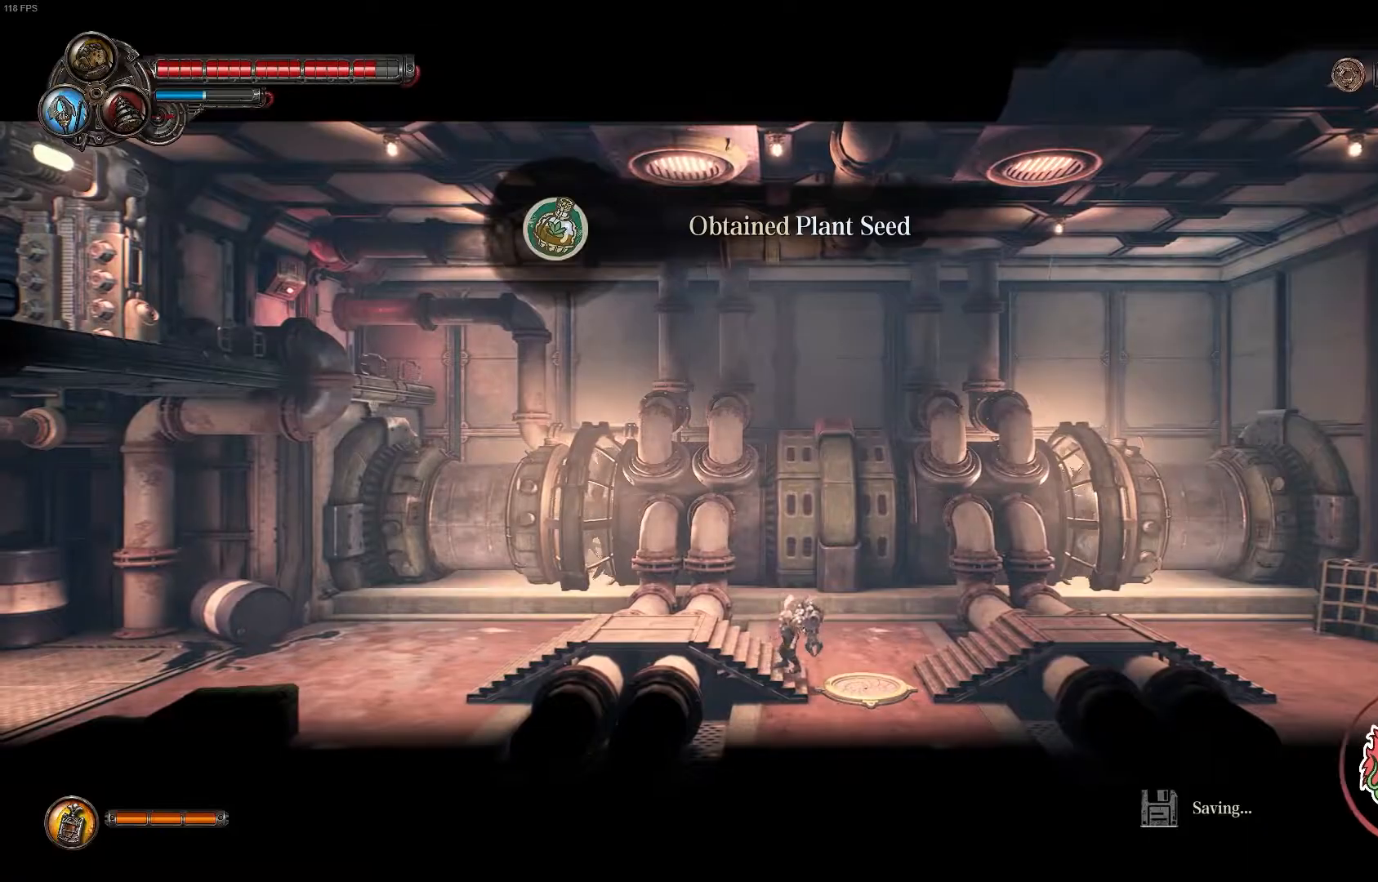
{"buttons": [], "left_stick": "center", "right_stick": "center", "events": [[17, "left_stick", "right"], [83, "SELECT", "down"], [233, "SELECT", "up"], [333, "left_stick", "center"]]}
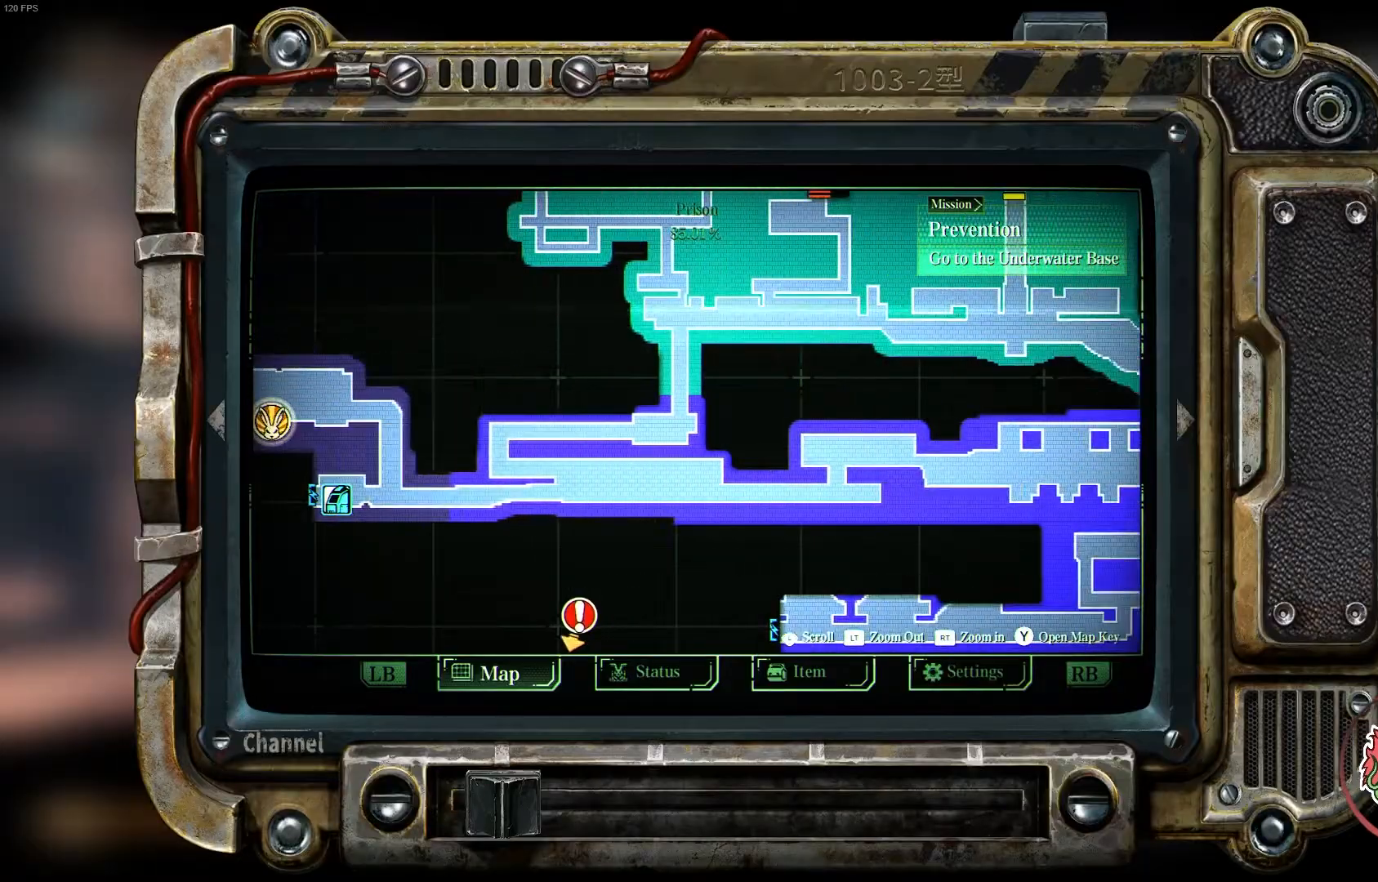
{"buttons": [], "left_stick": "left", "right_stick": "center", "events": [[300, "left_stick", "left"]]}
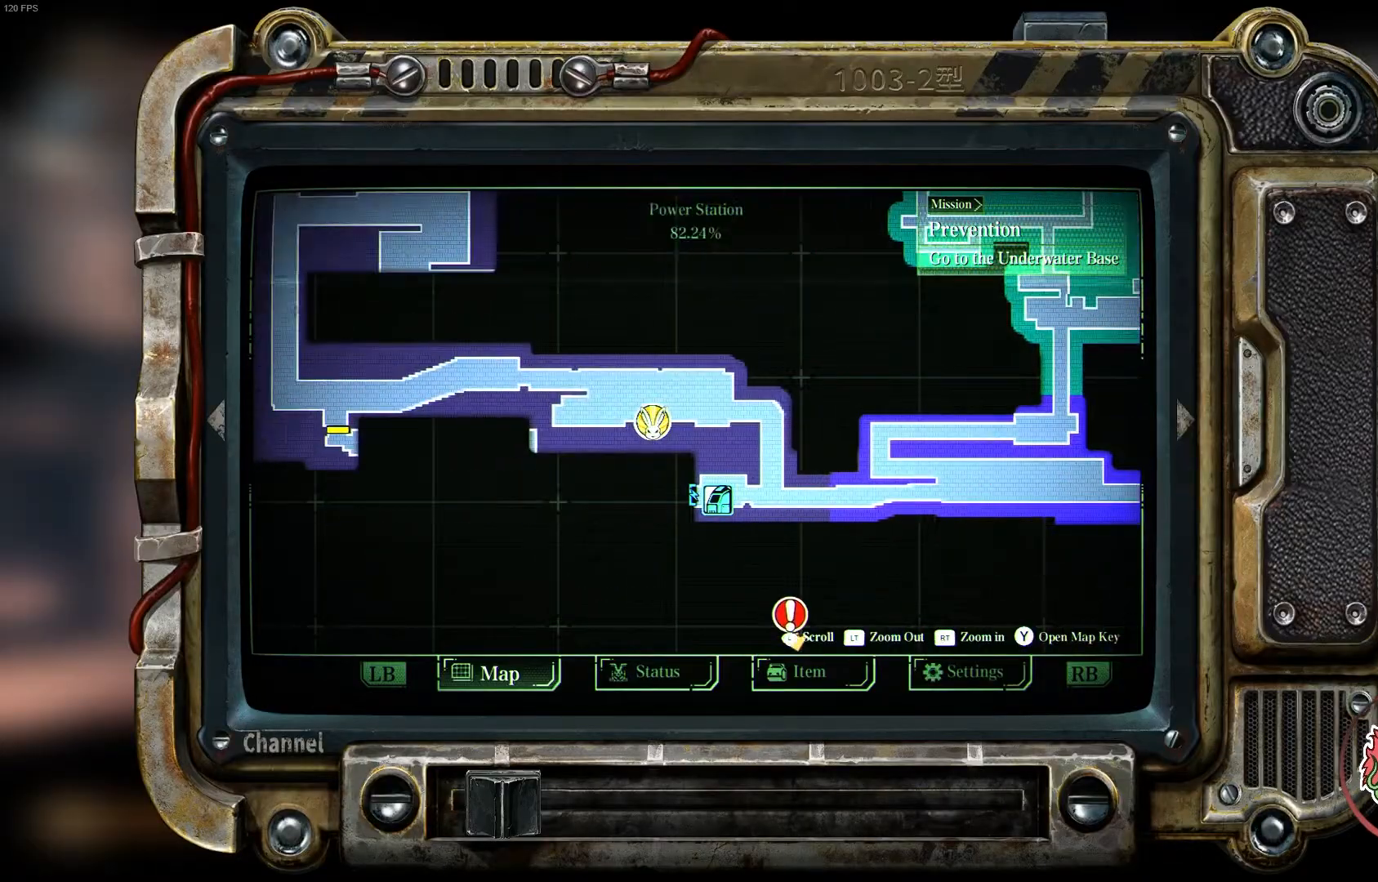
{"buttons": [], "left_stick": "center", "right_stick": "center", "events": [[17, "left_stick", "center"]]}
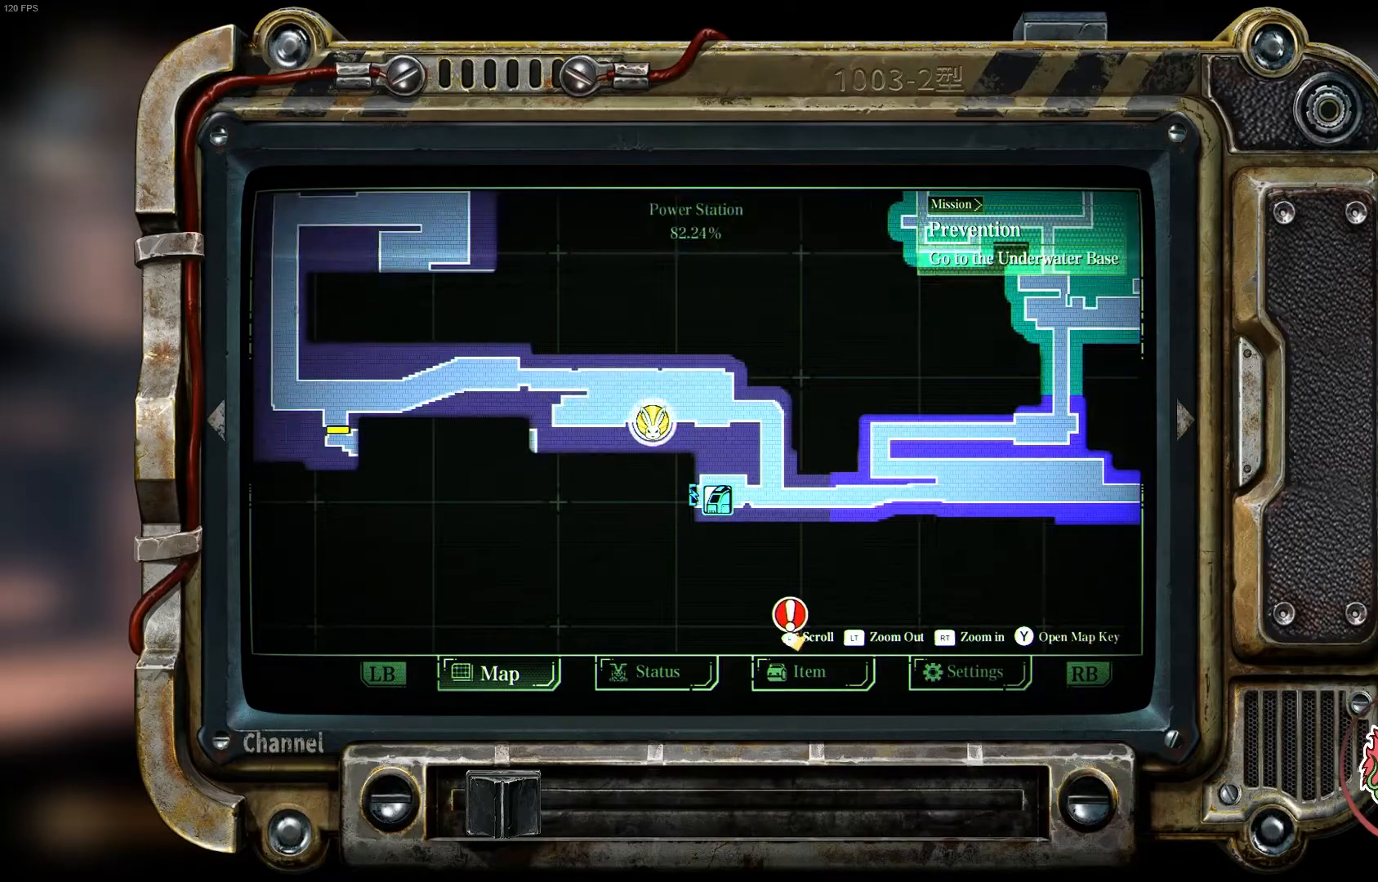
{"buttons": [], "left_stick": "center", "right_stick": "center", "events": []}
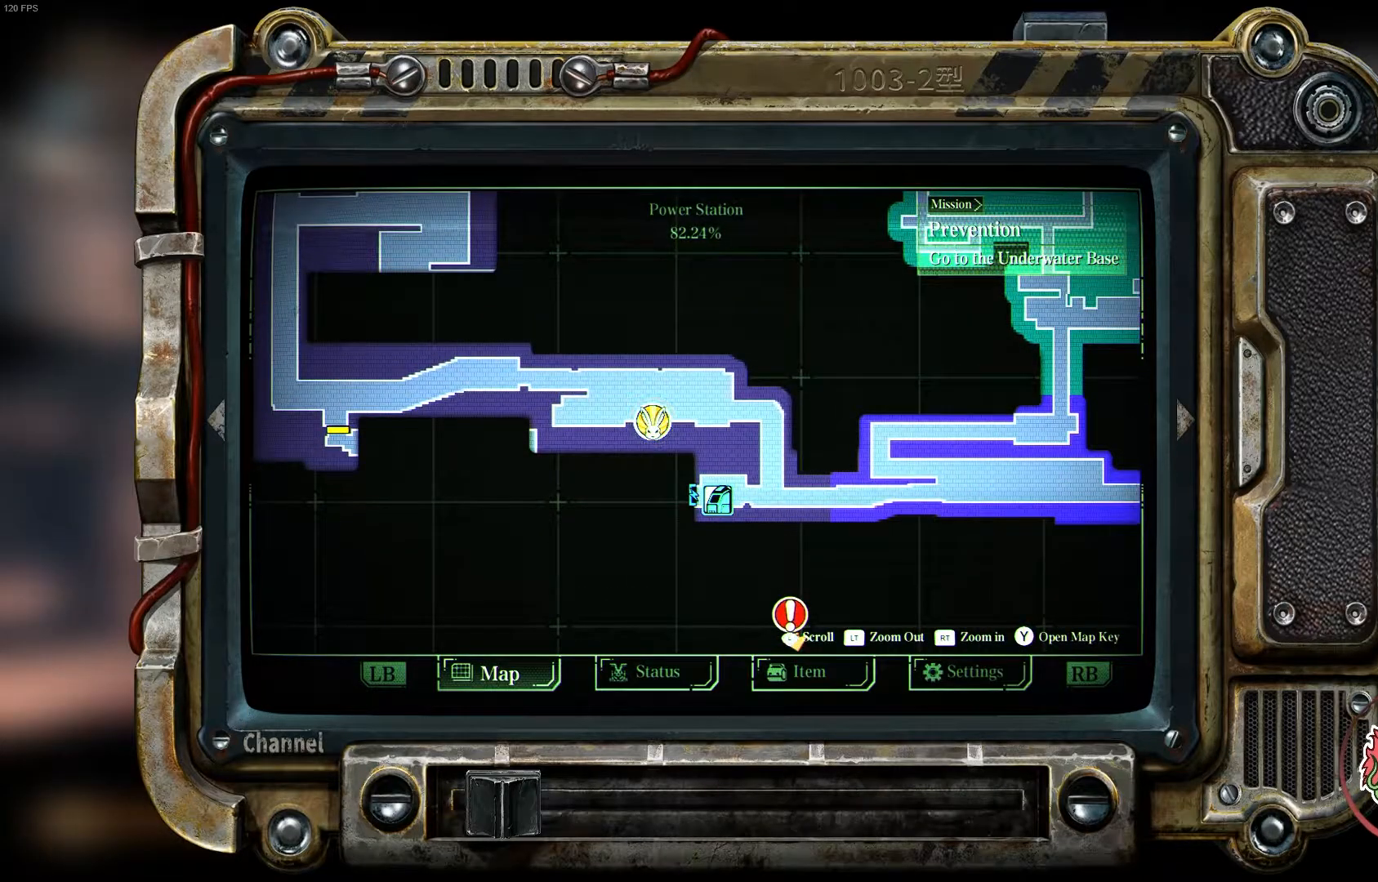
{"buttons": [], "left_stick": "center", "right_stick": "center", "events": []}
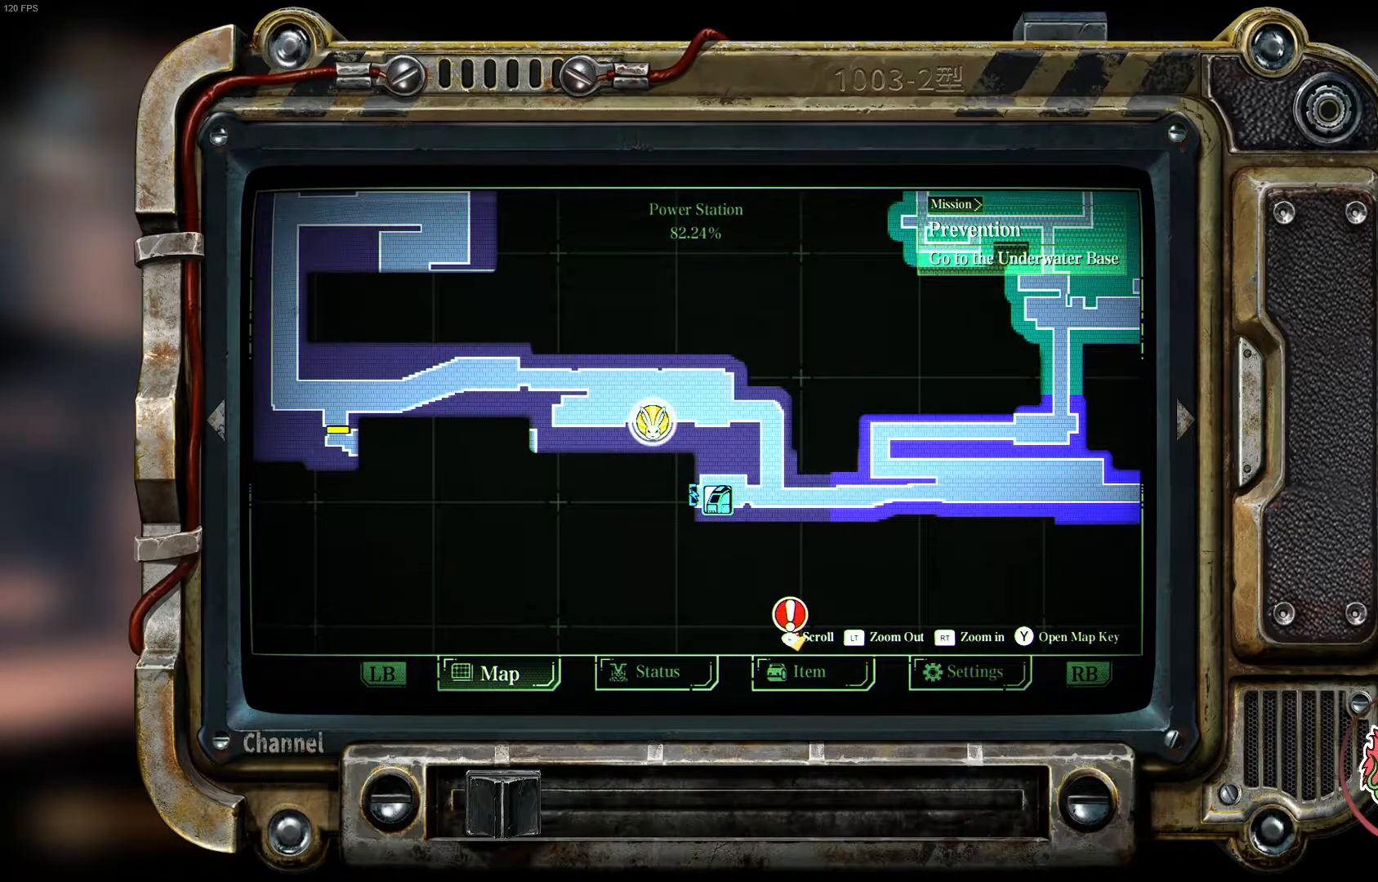
{"buttons": [], "left_stick": "center", "right_stick": "center", "events": []}
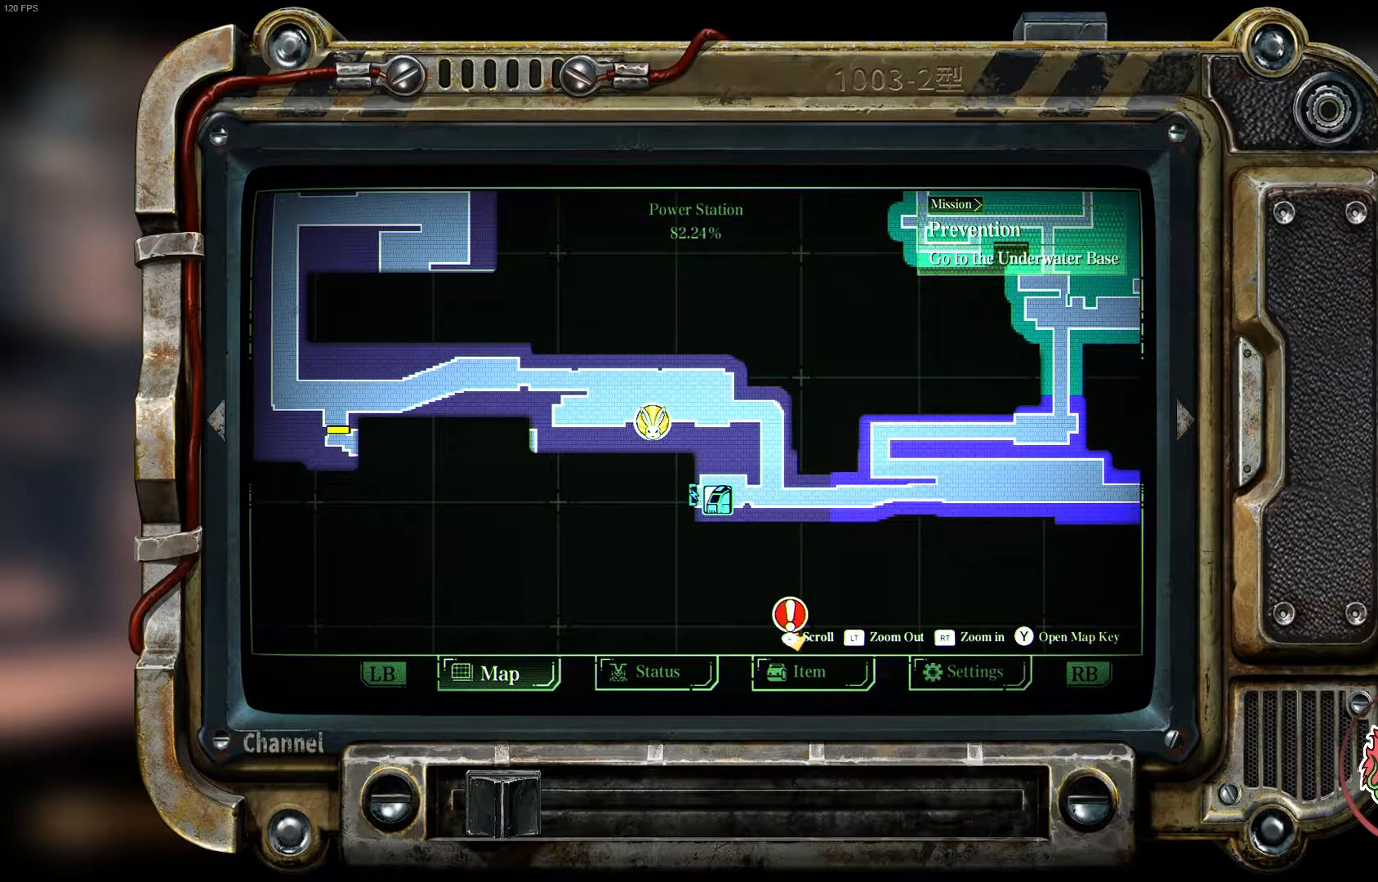
{"buttons": [], "left_stick": "center", "right_stick": "center", "events": []}
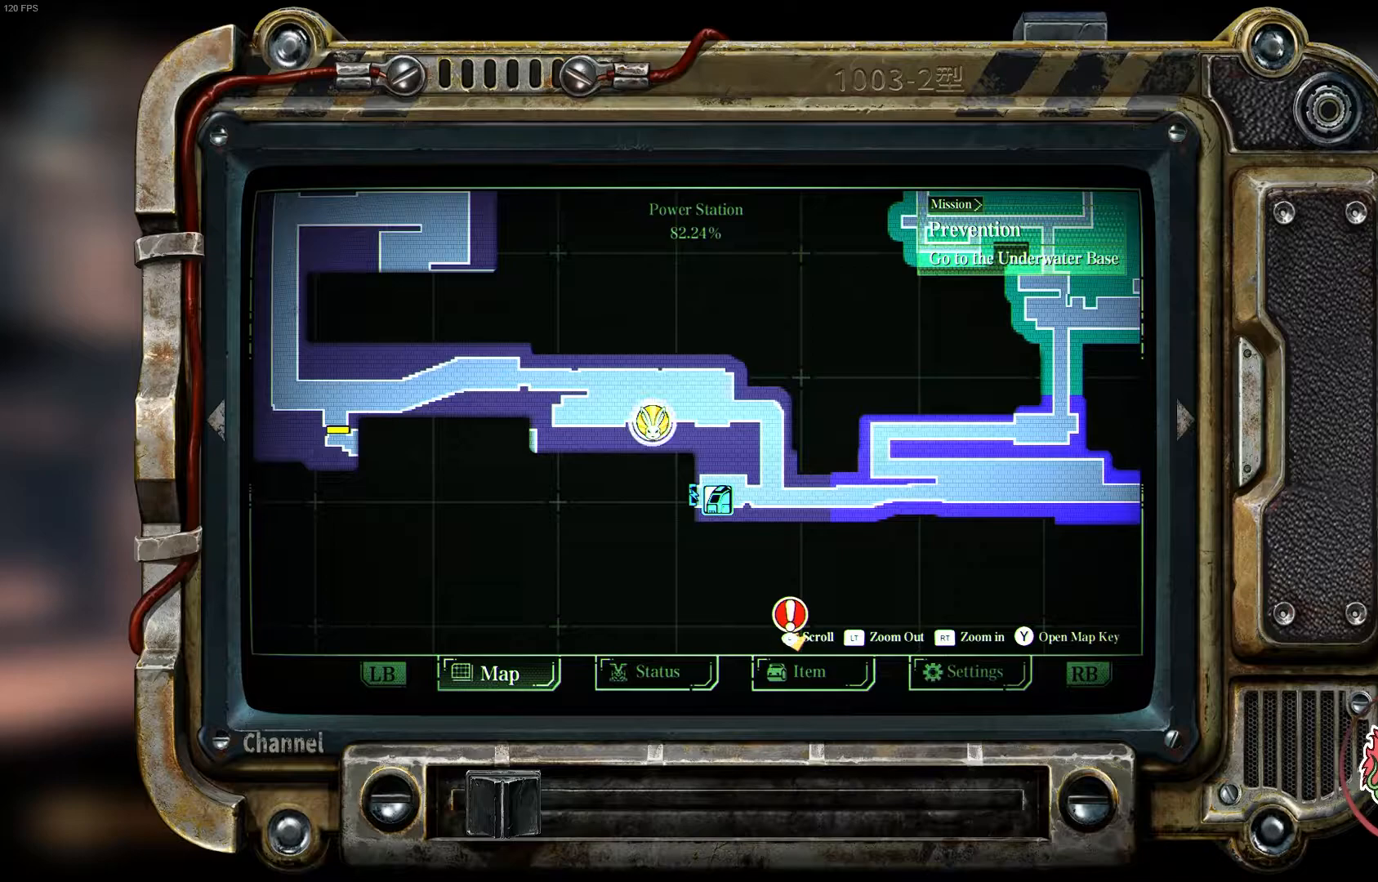
{"buttons": [], "left_stick": "center", "right_stick": "center", "events": []}
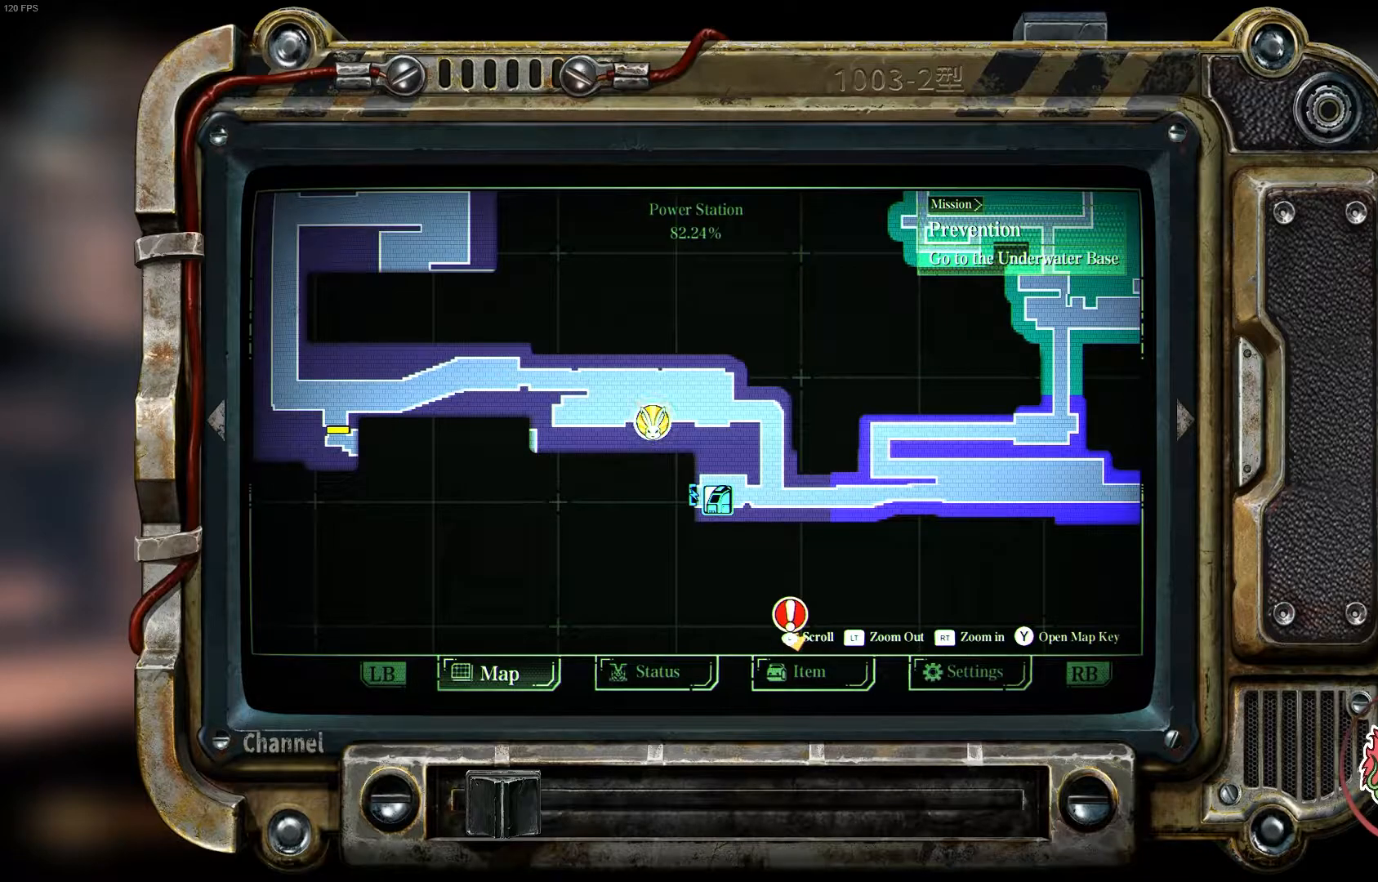
{"buttons": [], "left_stick": "right", "right_stick": "center", "events": [[50, "SELECT", "down"], [183, "SELECT", "up"], [367, "left_stick", "right"]]}
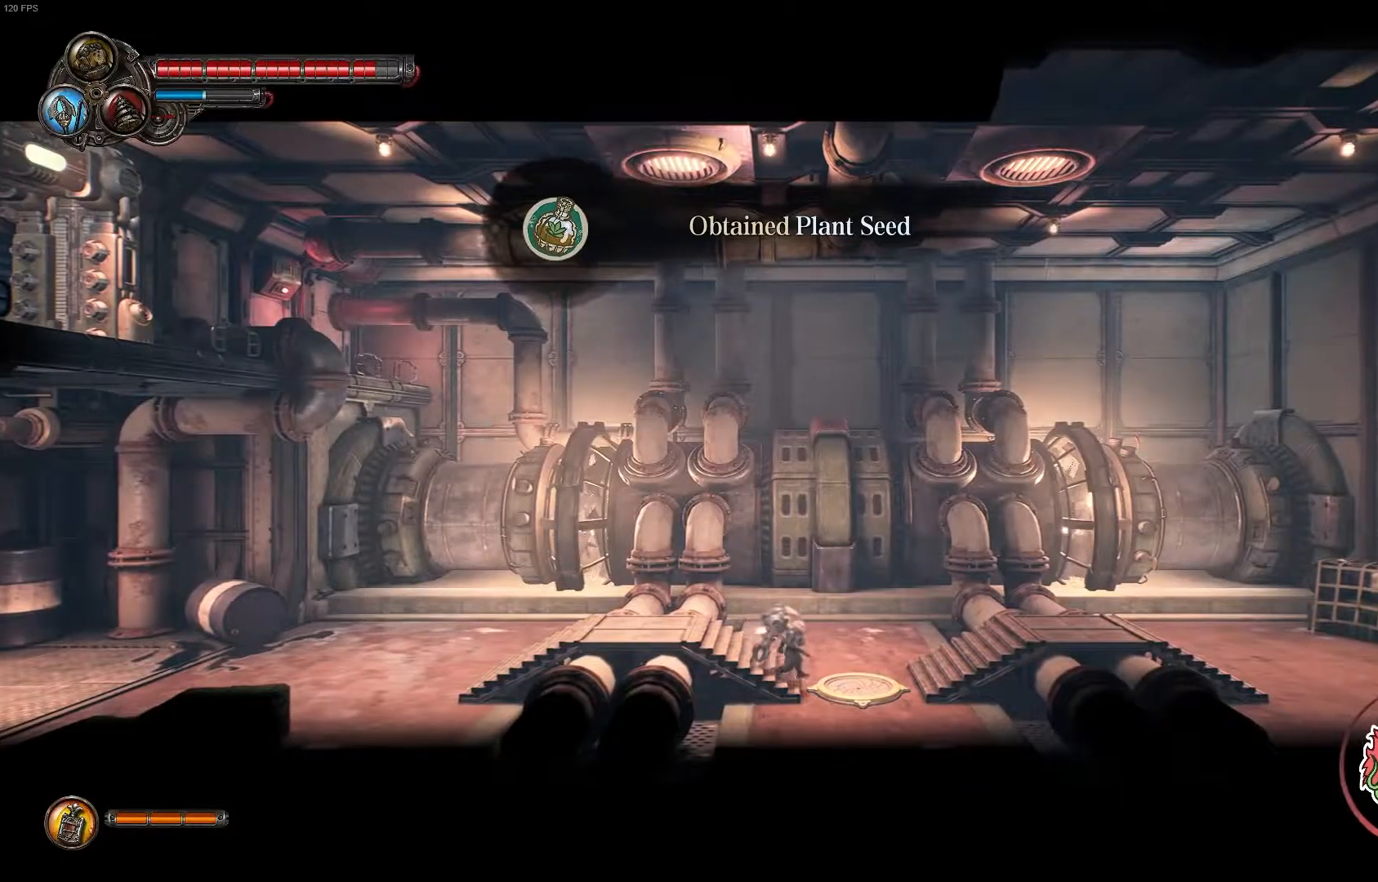
{"buttons": [], "left_stick": "right", "right_stick": "center", "events": [[183, "R1", "down"], [350, "R1", "up"]]}
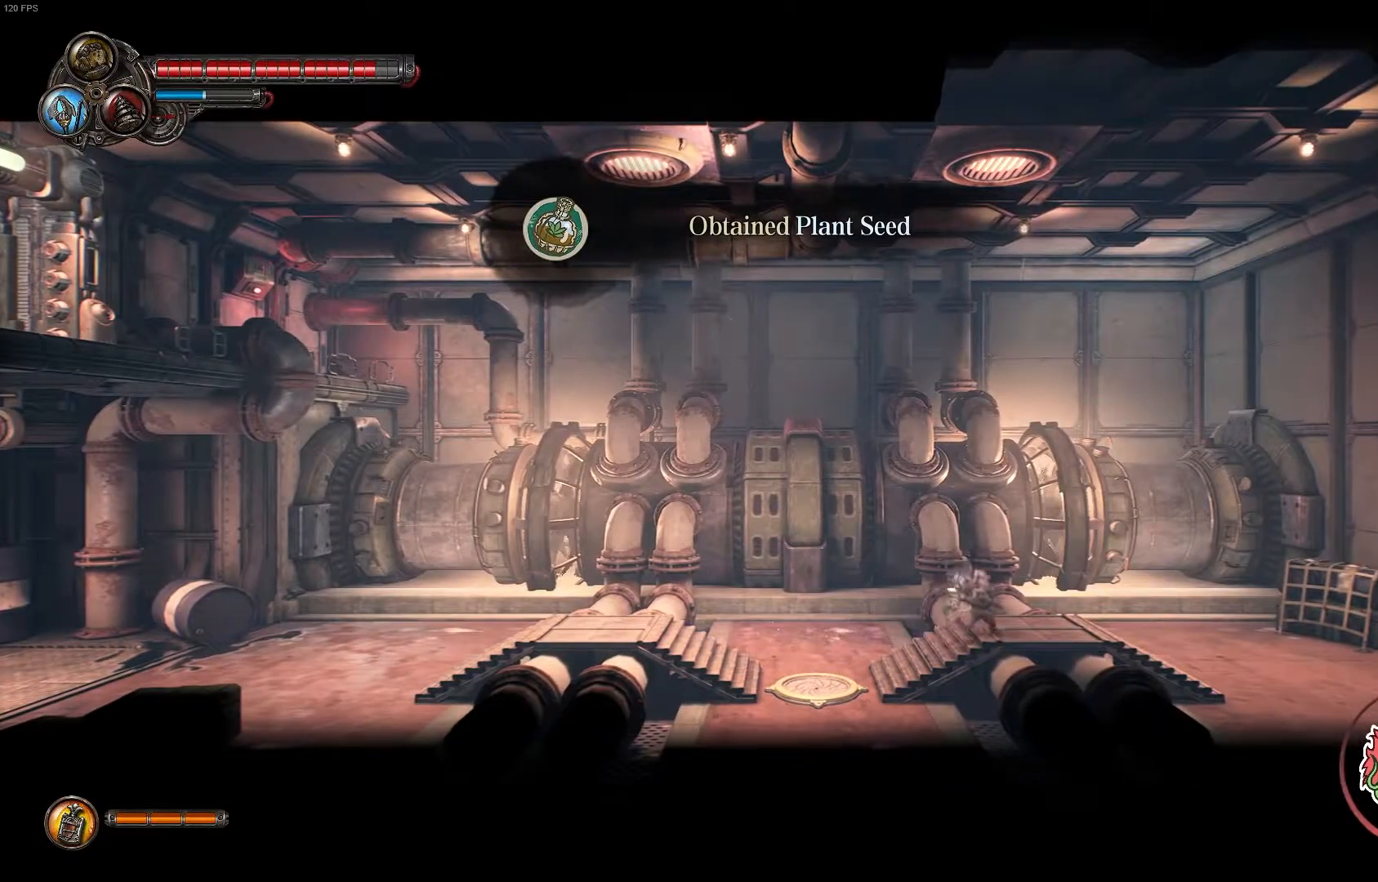
{"buttons": [], "left_stick": "right", "right_stick": "center", "events": [[300, "R1", "down"], [467, "R1", "up"]]}
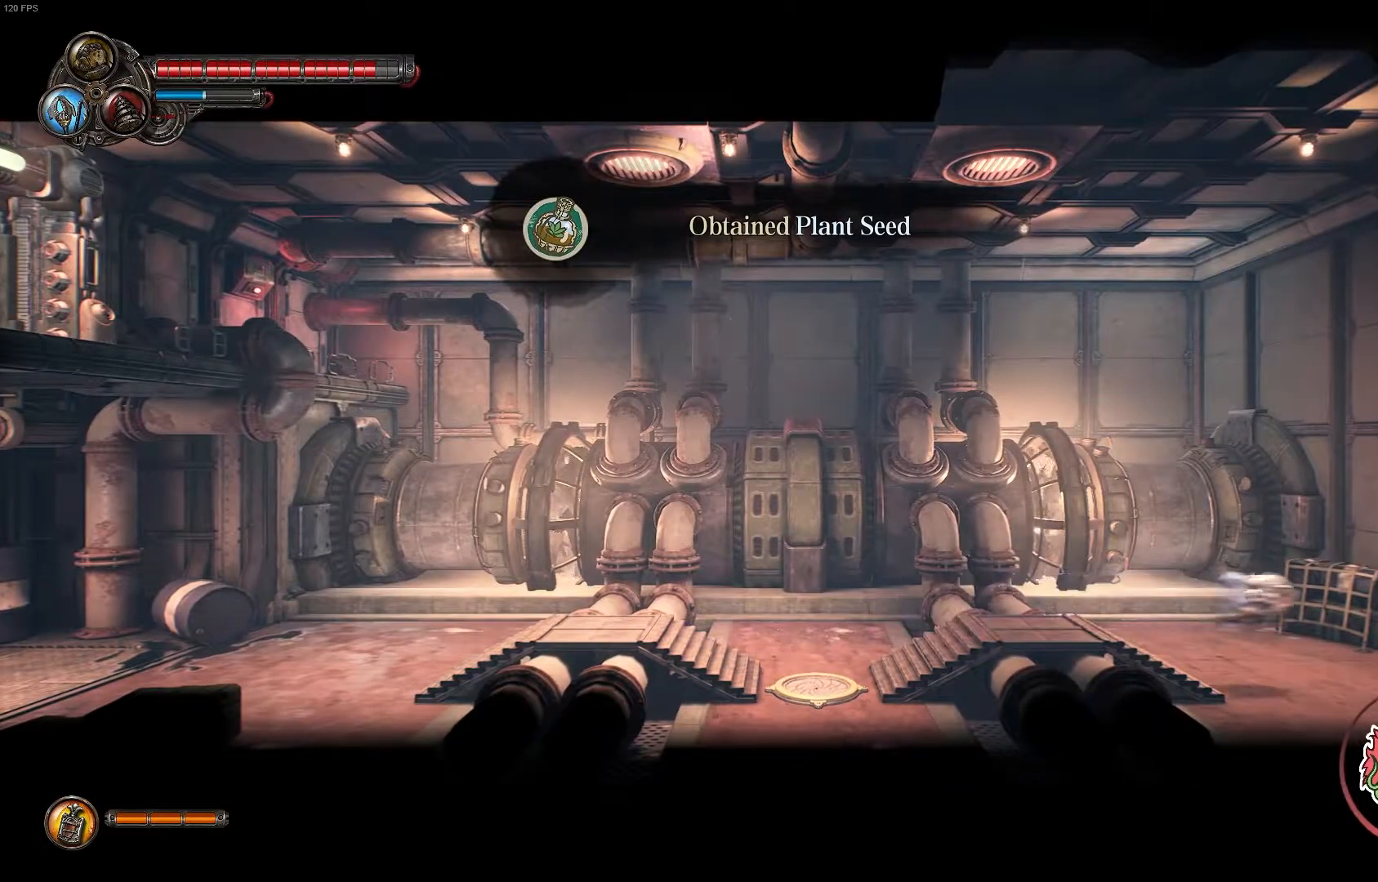
{"buttons": [], "left_stick": "right", "right_stick": "center", "events": []}
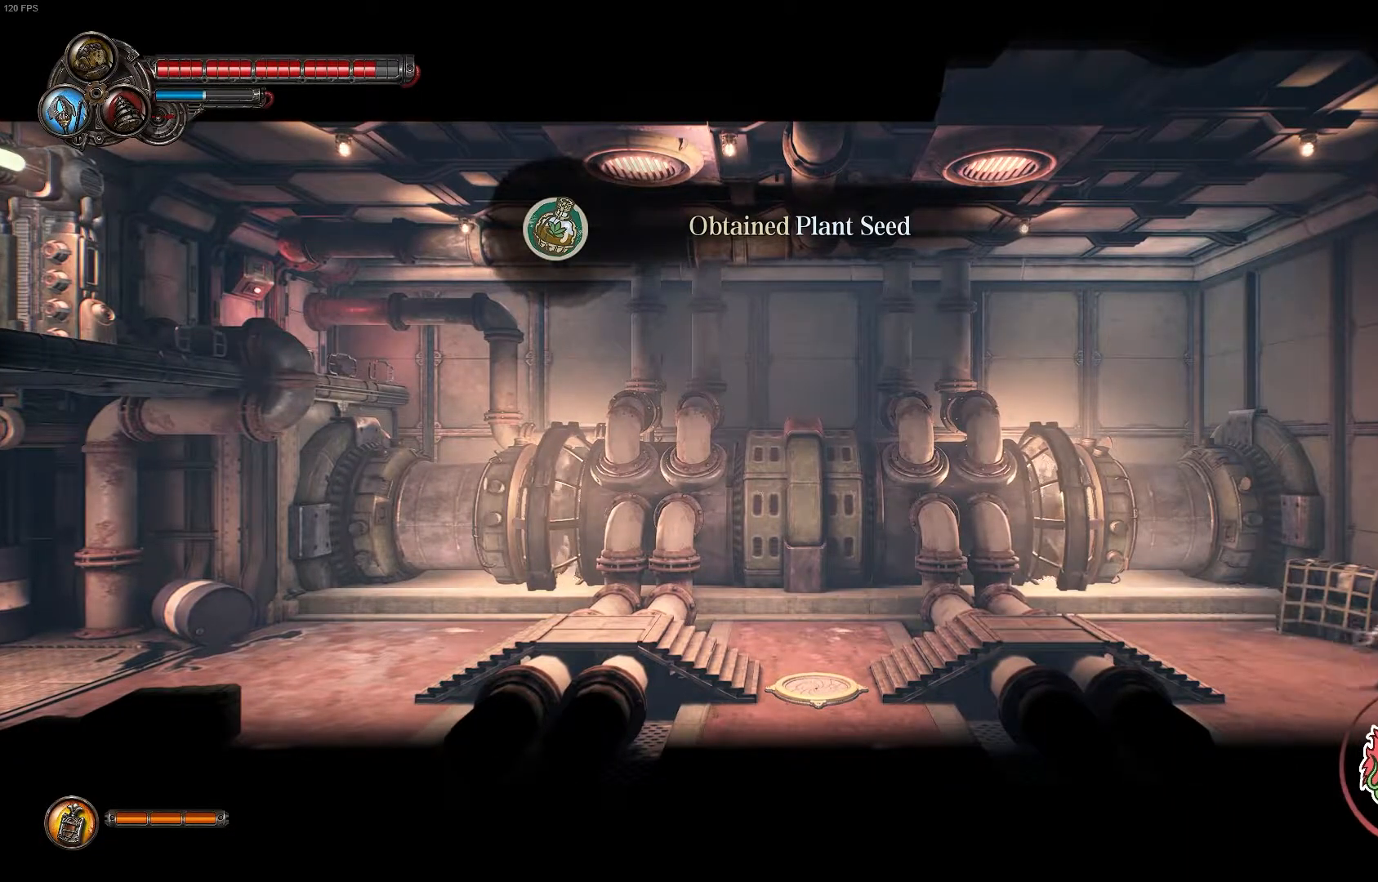
{"buttons": [], "left_stick": "right", "right_stick": "center", "events": [[83, "A", "down"], [267, "A", "up"]]}
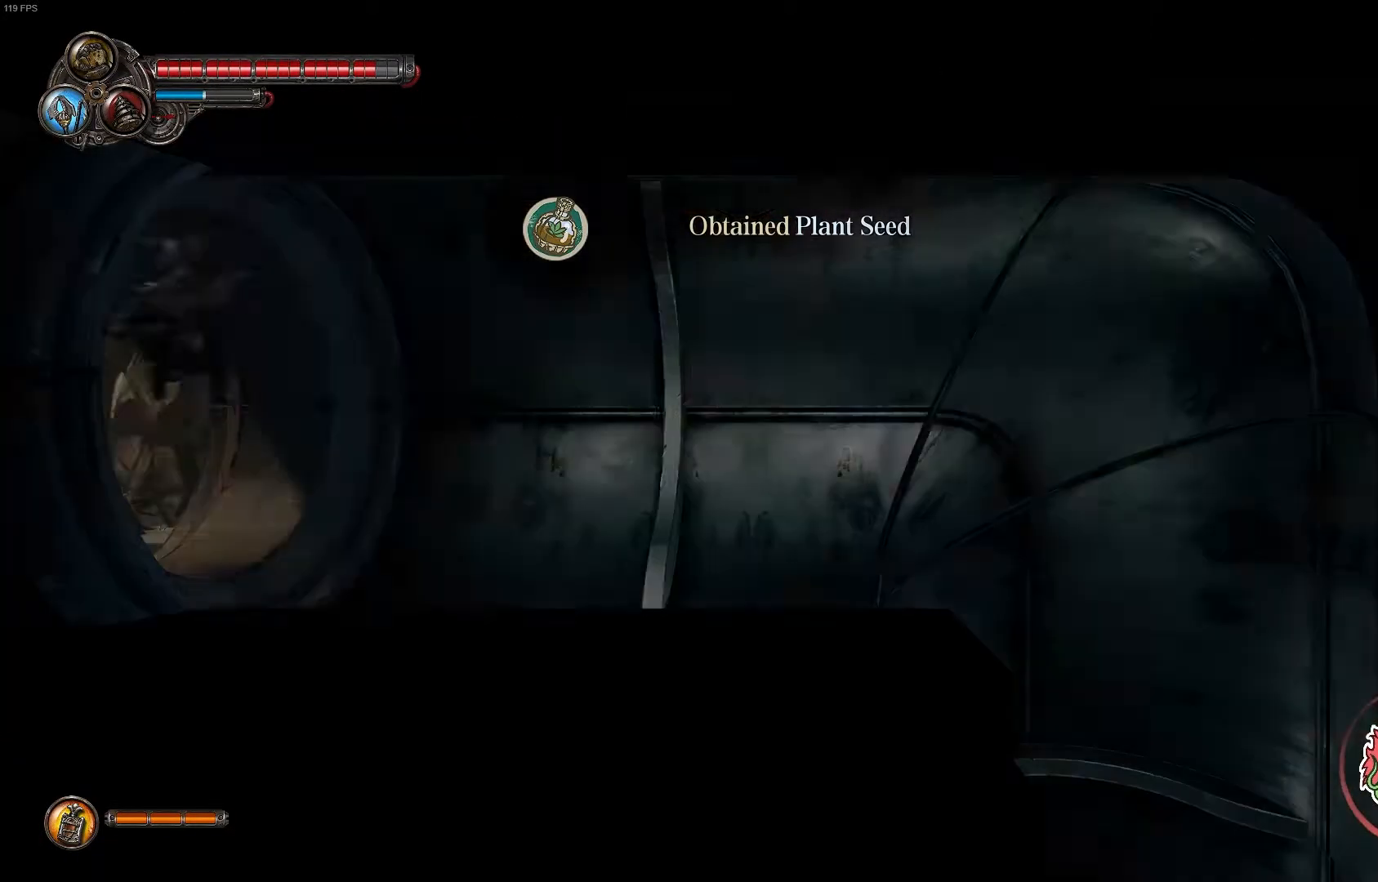
{"buttons": [], "left_stick": "right", "right_stick": "center", "events": []}